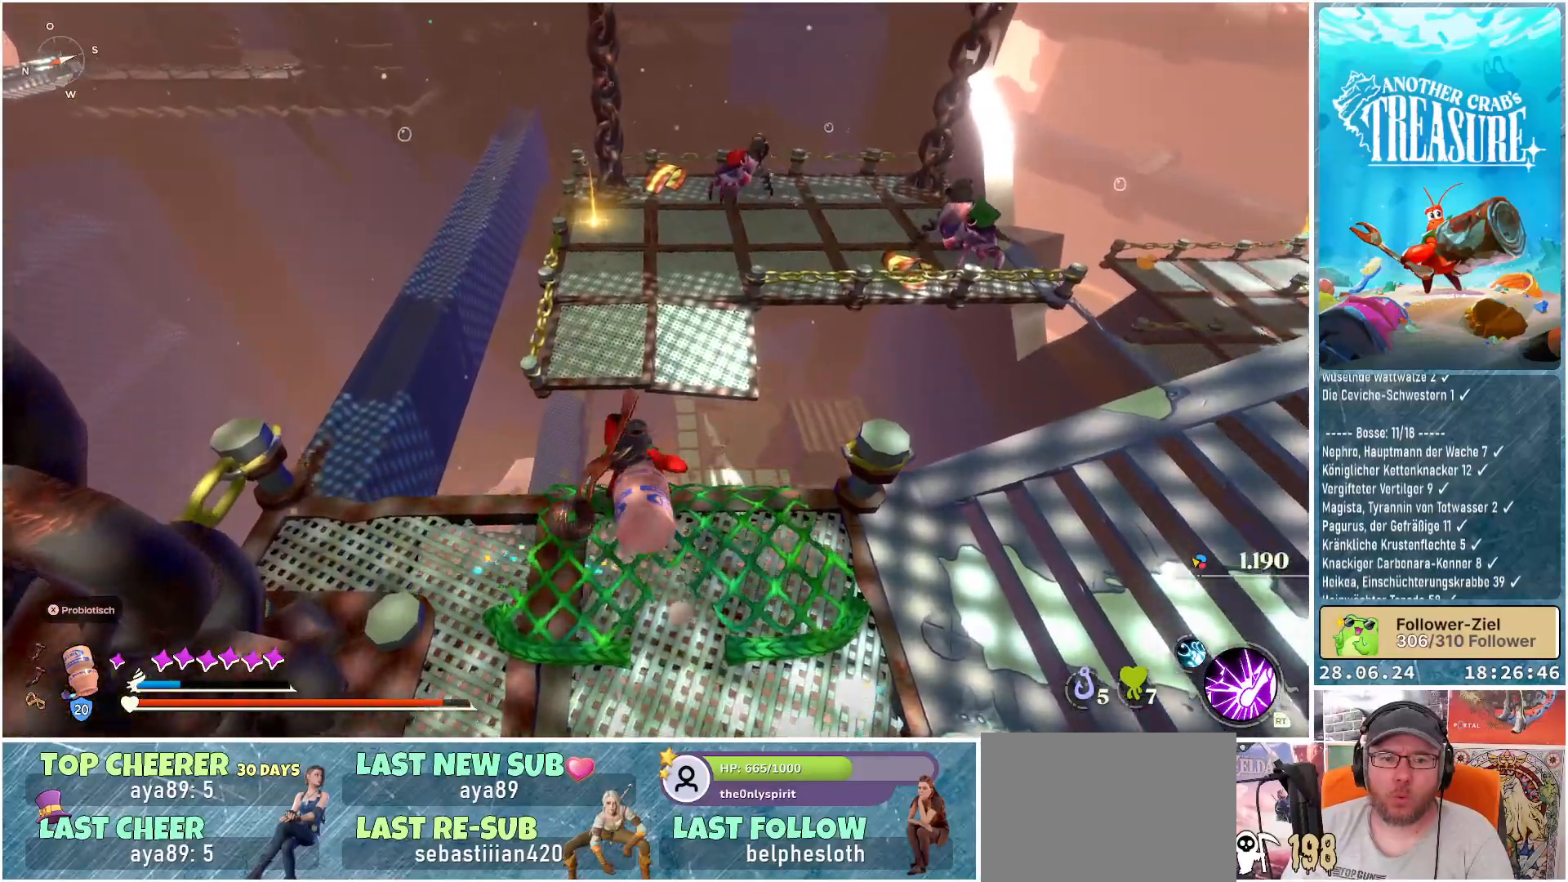
Gameplay with a controller (Xbox layout); each line is a JSON object with the inputs held at the frame after it. "events" lists button and stick changes between this image and that frame as [ms after this image, input, new state], when the widget could be followed in between. Not read: L3.
{"buttons": ["A"], "left_stick": "up", "right_stick": "center", "events": []}
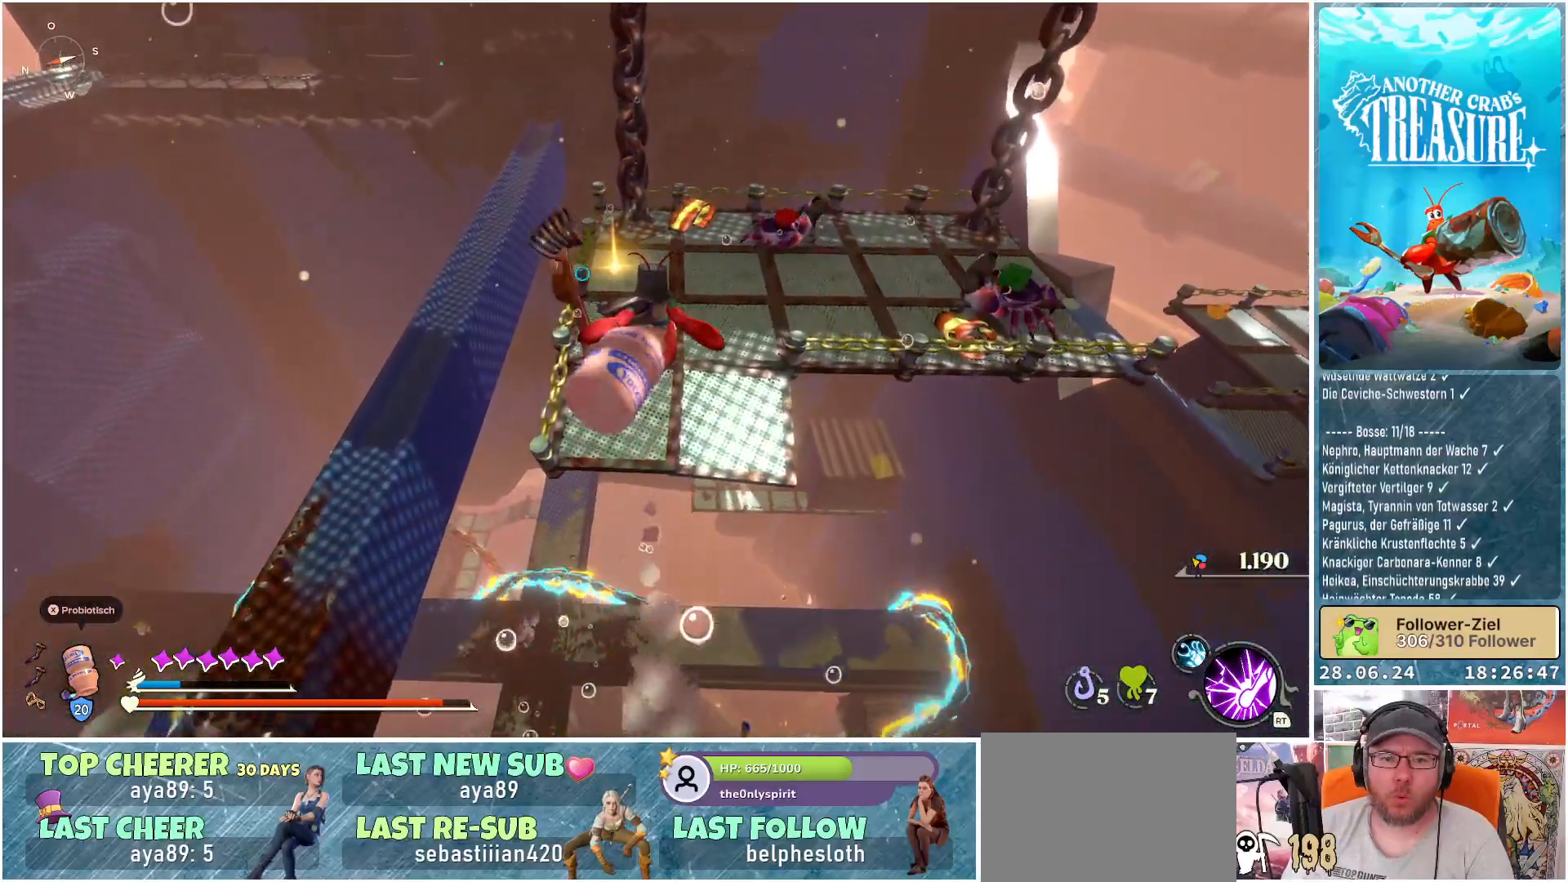
{"buttons": ["A"], "left_stick": "up", "right_stick": "center", "events": []}
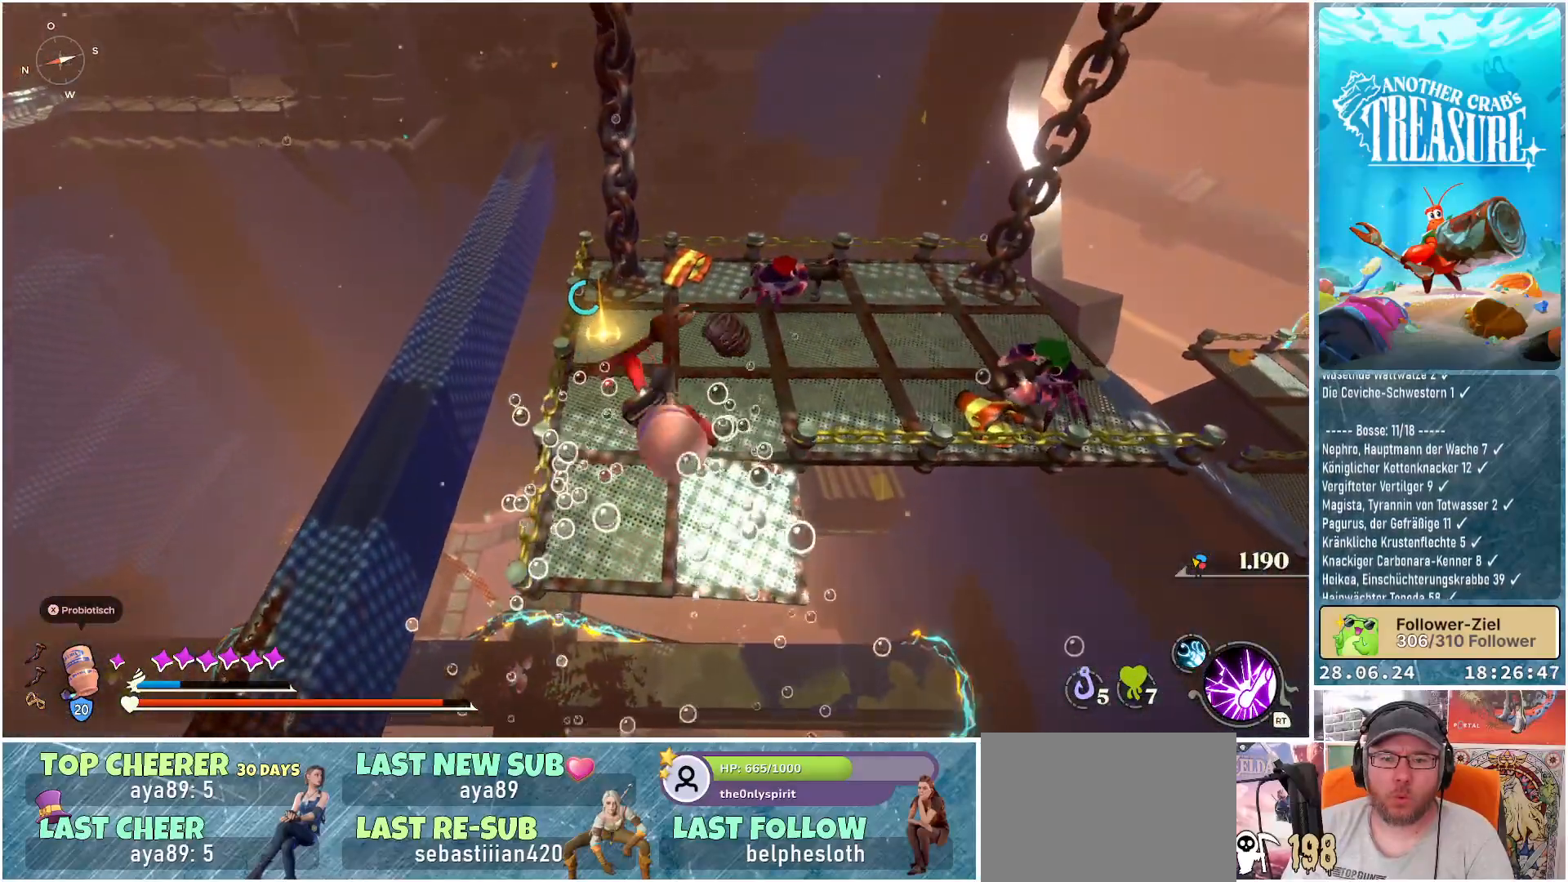
{"buttons": [], "left_stick": "up", "right_stick": "center", "events": [[383, "A", "up"]]}
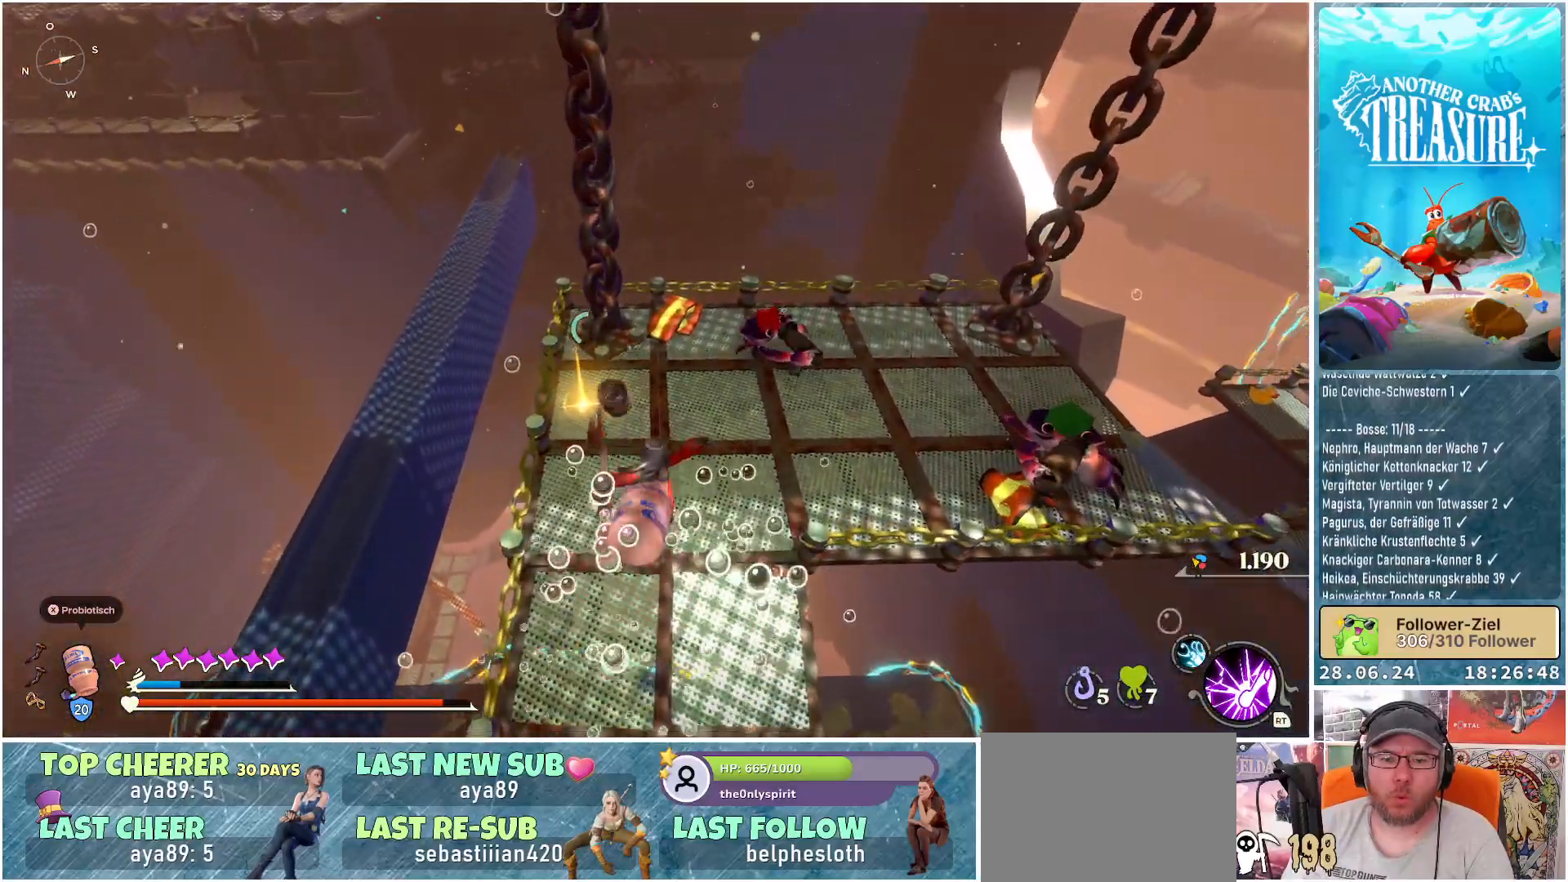
{"buttons": [], "left_stick": "center", "right_stick": "center", "events": [[67, "left_stick", "center"], [217, "right_stick", "up-right"], [433, "right_stick", "center"]]}
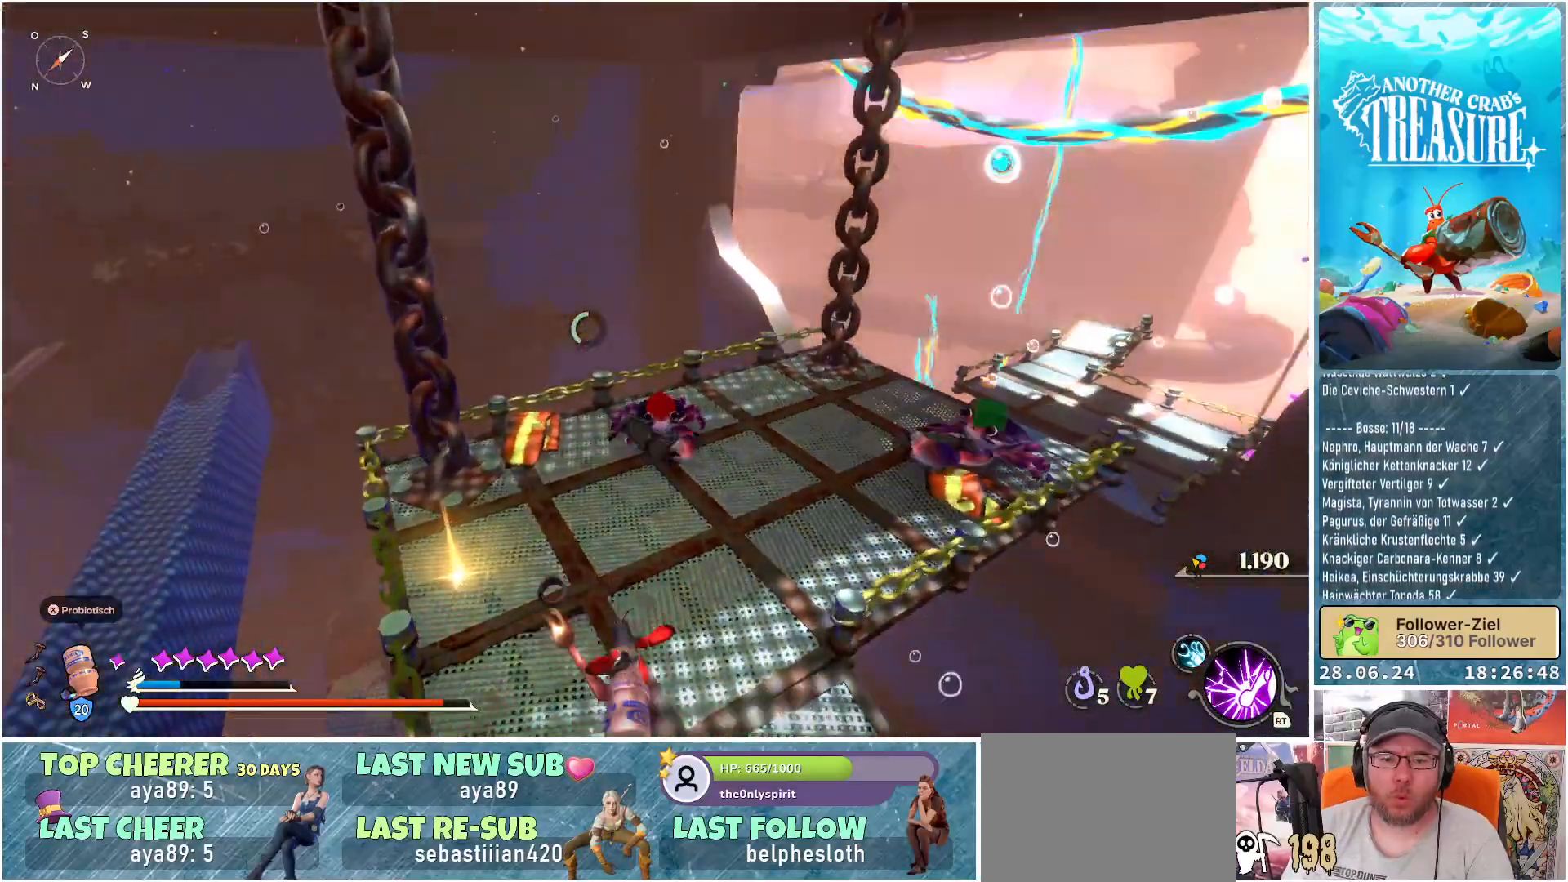
{"buttons": ["B"], "left_stick": "up", "right_stick": "center", "events": [[50, "left_stick", "up"], [333, "B", "down"]]}
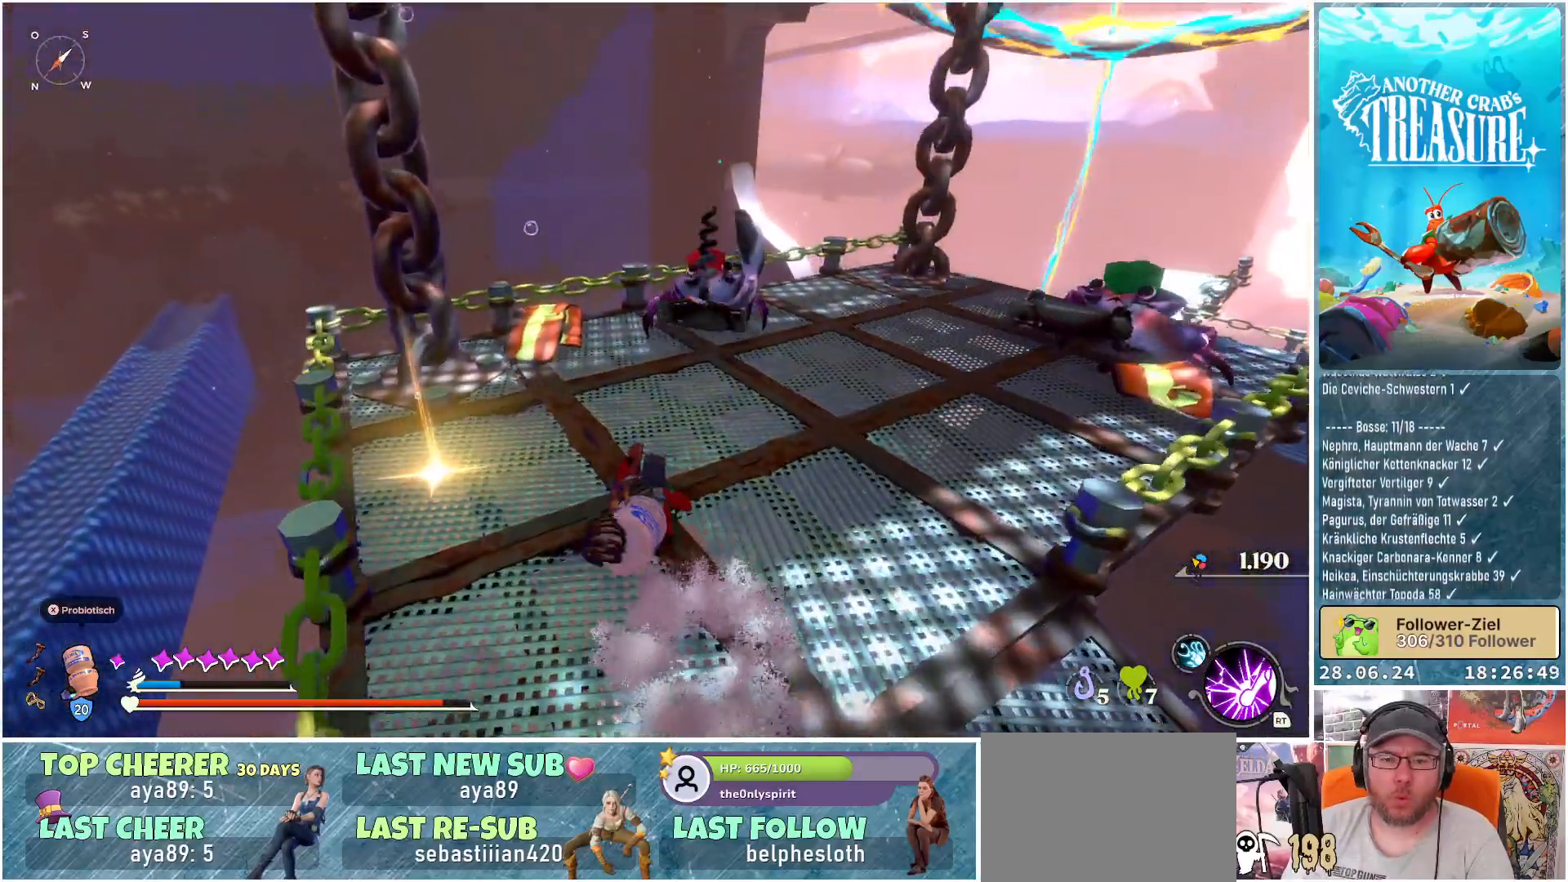
{"buttons": ["B"], "left_stick": "up", "right_stick": "center", "events": [[183, "R1", "down"], [317, "R1", "up"]]}
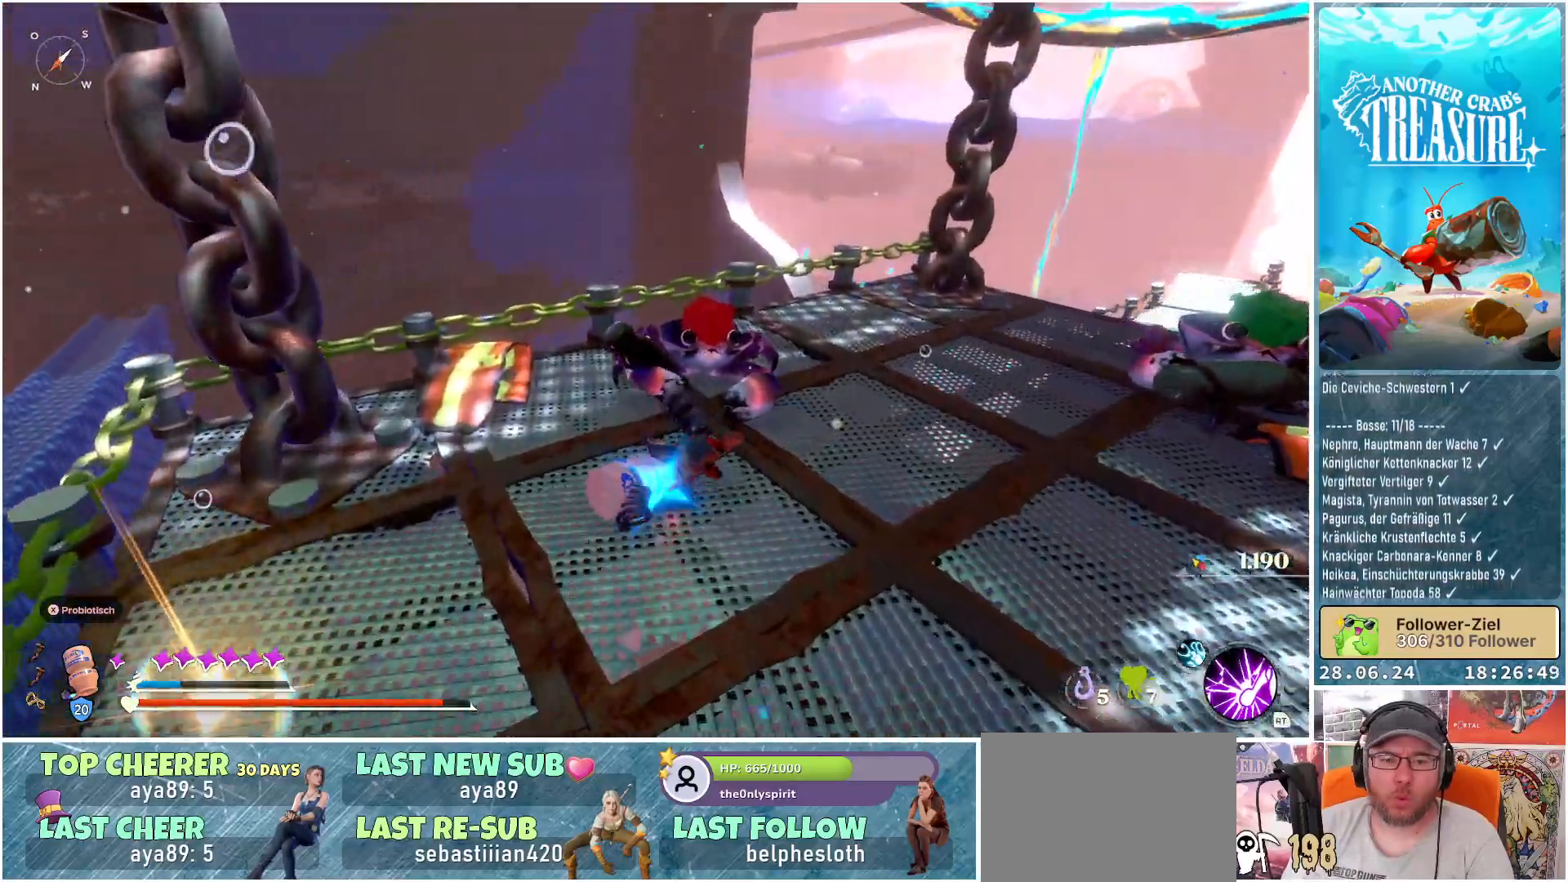
{"buttons": ["B"], "left_stick": "center", "right_stick": "center", "events": [[283, "left_stick", "center"]]}
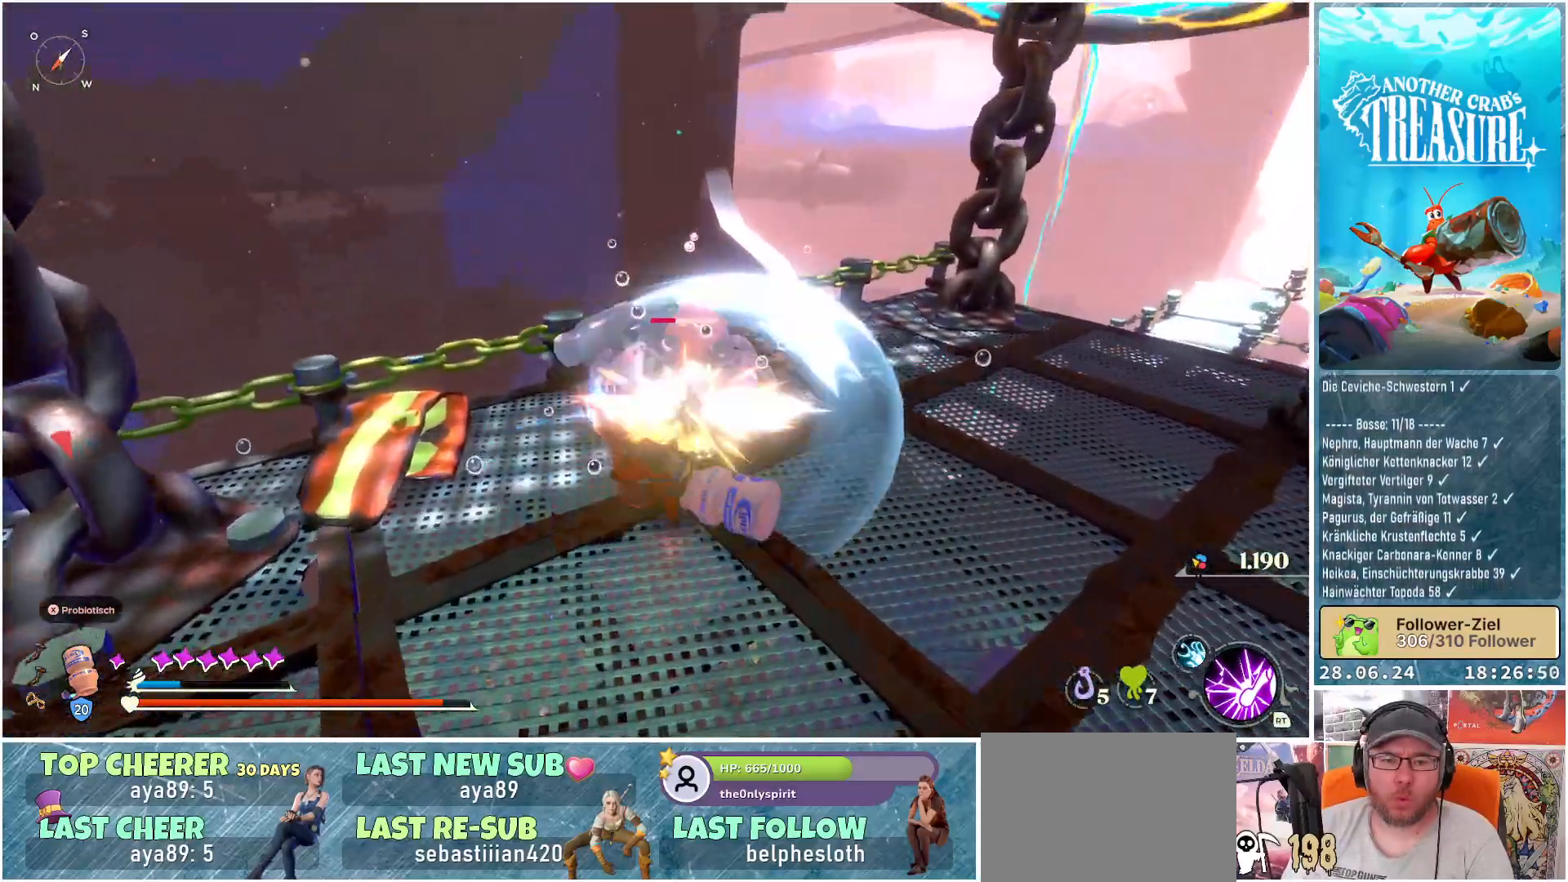
{"buttons": ["R1"], "left_stick": "up", "right_stick": "center", "events": [[83, "B", "up"], [383, "R1", "down"], [383, "left_stick", "up"]]}
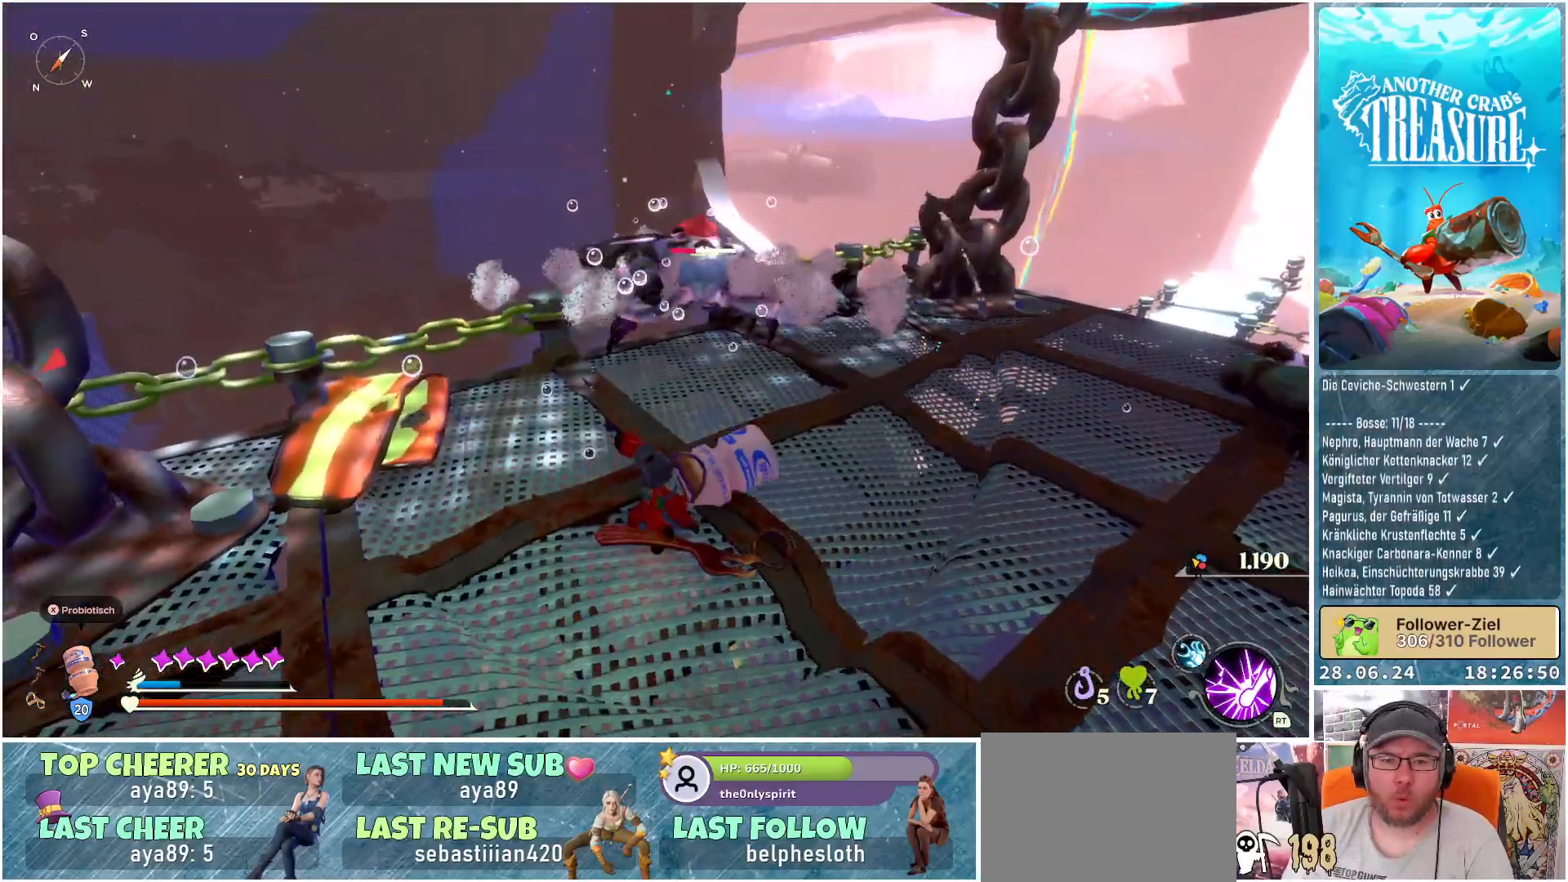
{"buttons": [], "left_stick": "up", "right_stick": "down-right", "events": [[33, "R1", "up"], [433, "right_stick", "down-right"]]}
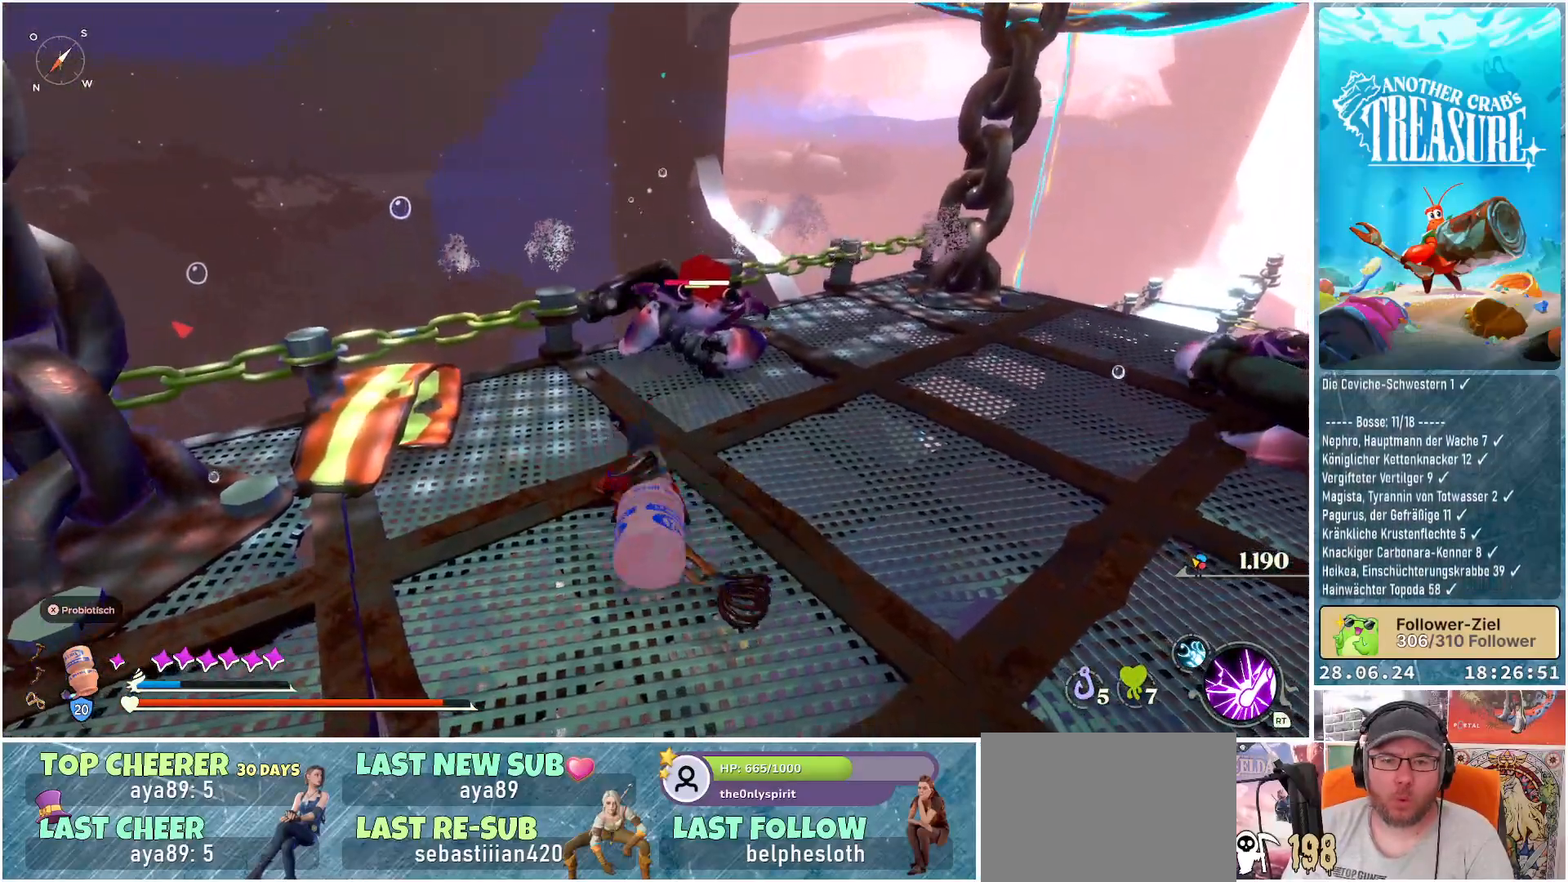
{"buttons": [], "left_stick": "down", "right_stick": "right", "events": [[317, "left_stick", "center"], [450, "left_stick", "down"], [500, "right_stick", "right"]]}
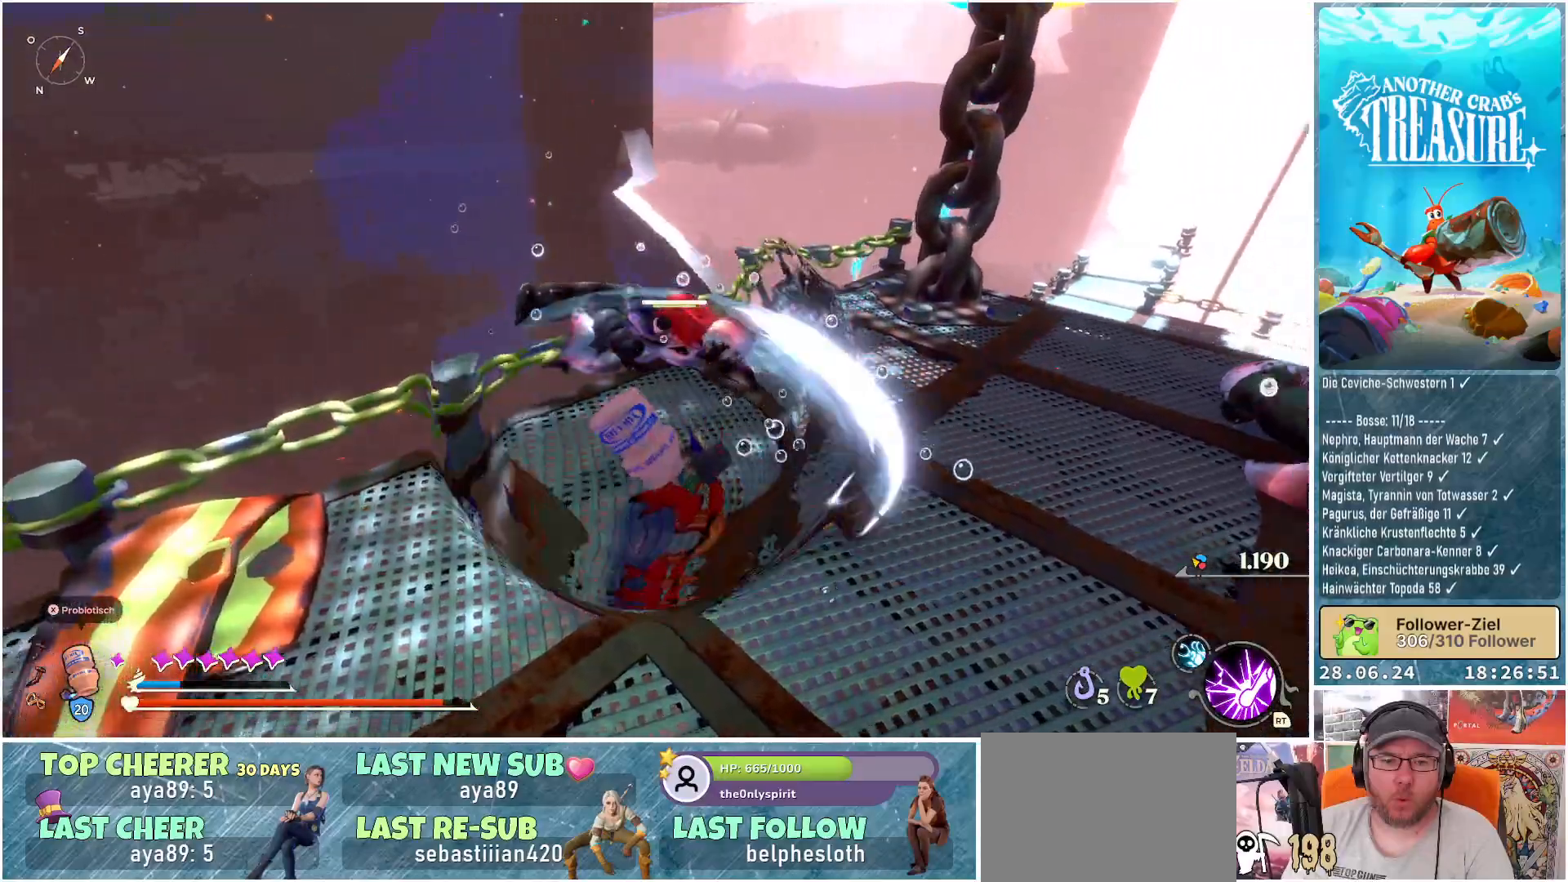
{"buttons": [], "left_stick": "down", "right_stick": "center", "events": [[200, "right_stick", "center"], [367, "B", "down"], [450, "B", "up"]]}
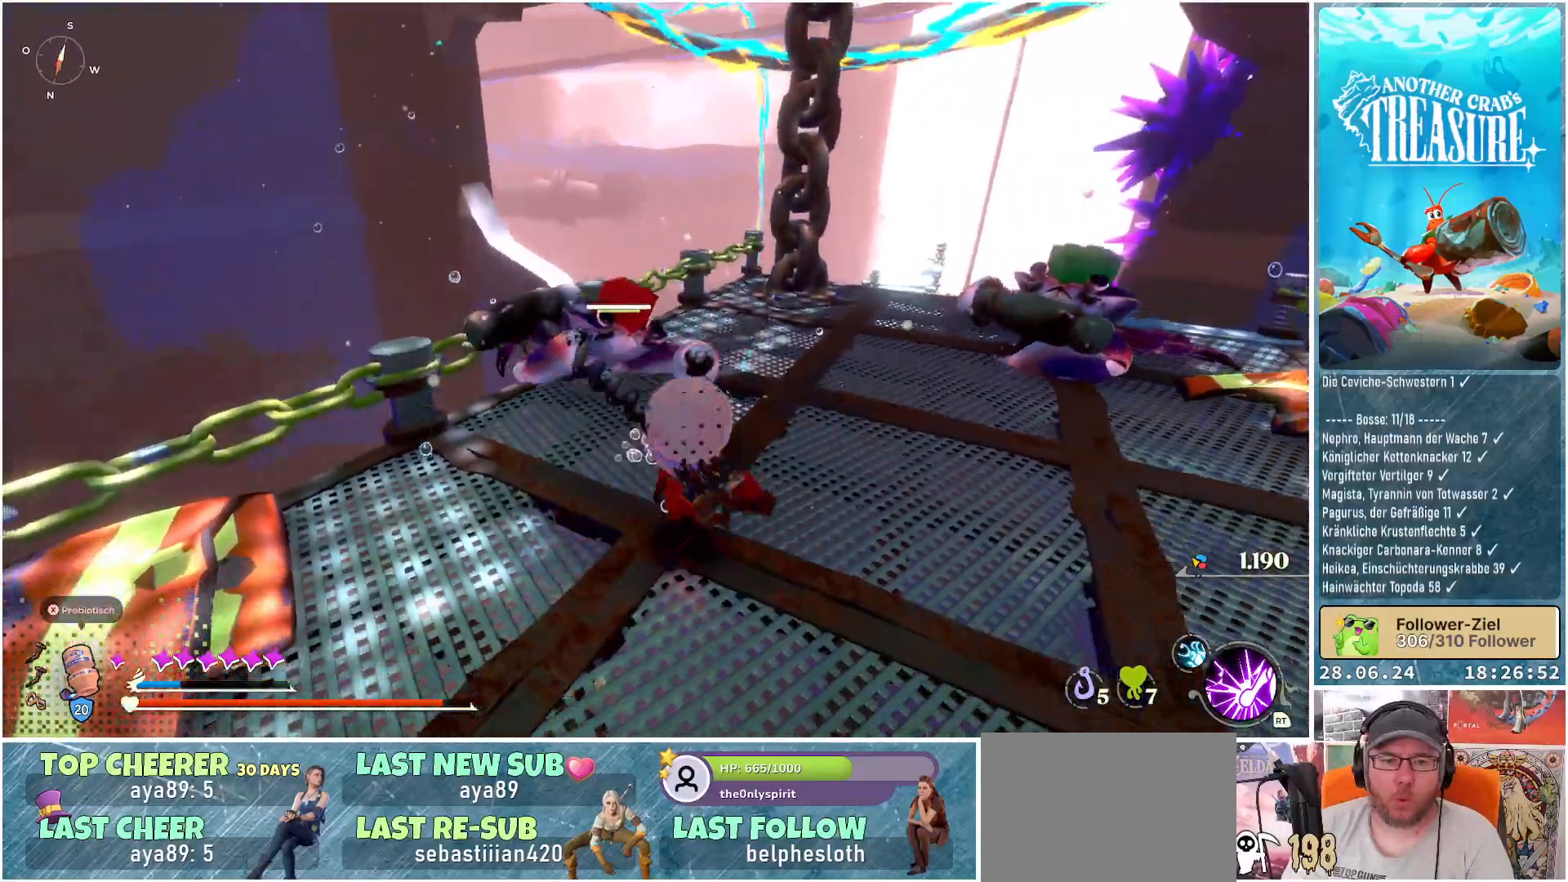
{"buttons": [], "left_stick": "down-right", "right_stick": "center", "events": [[433, "left_stick", "down-right"]]}
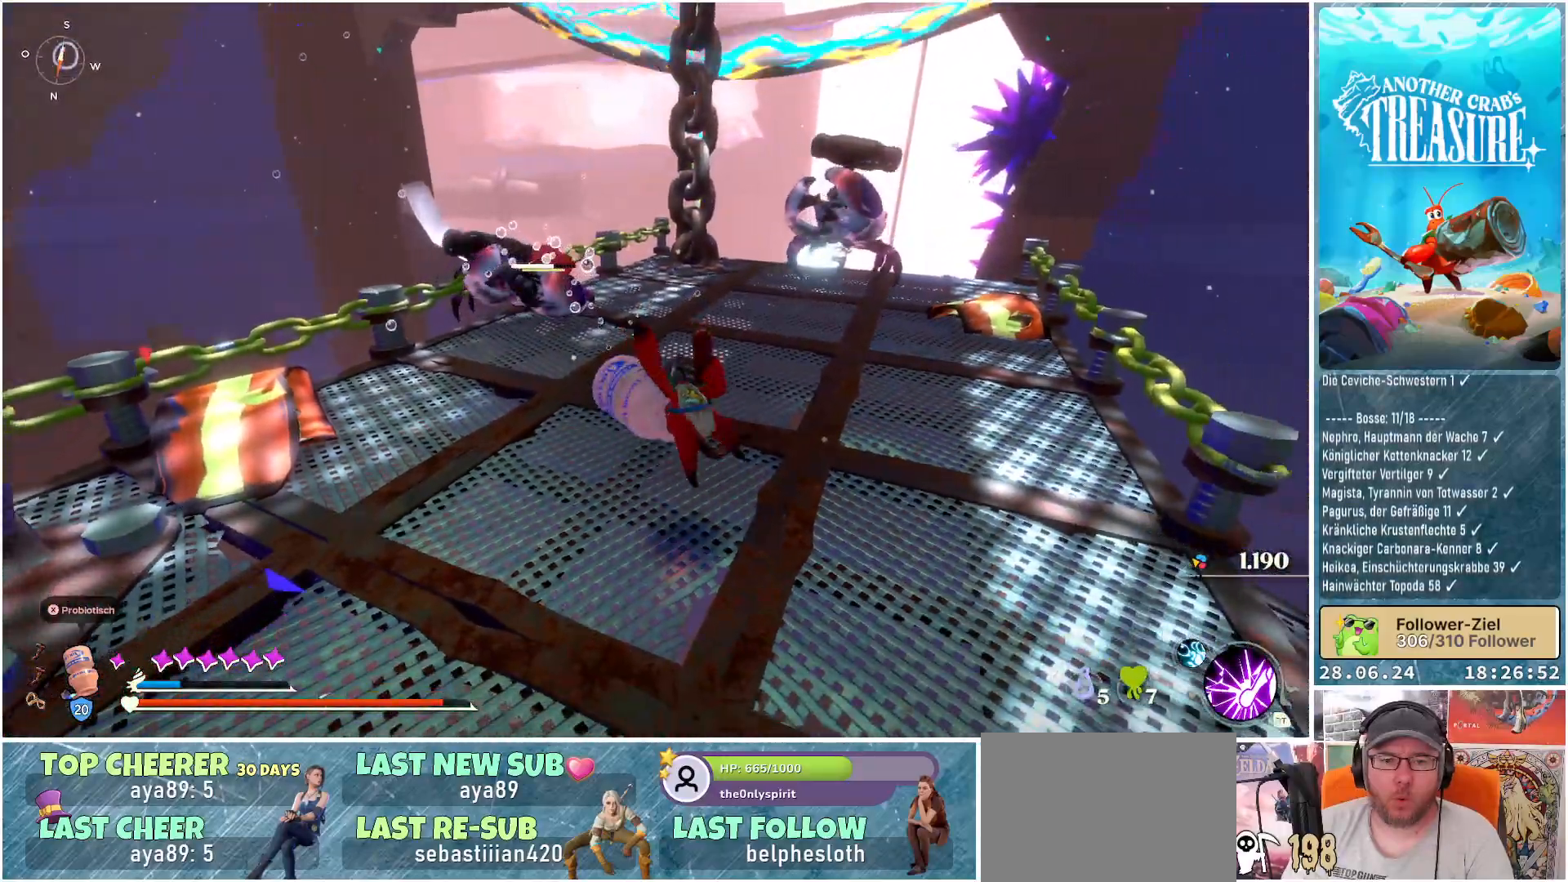
{"buttons": [], "left_stick": "down-right", "right_stick": "center", "events": [[233, "right_stick", "down-left"], [500, "right_stick", "center"]]}
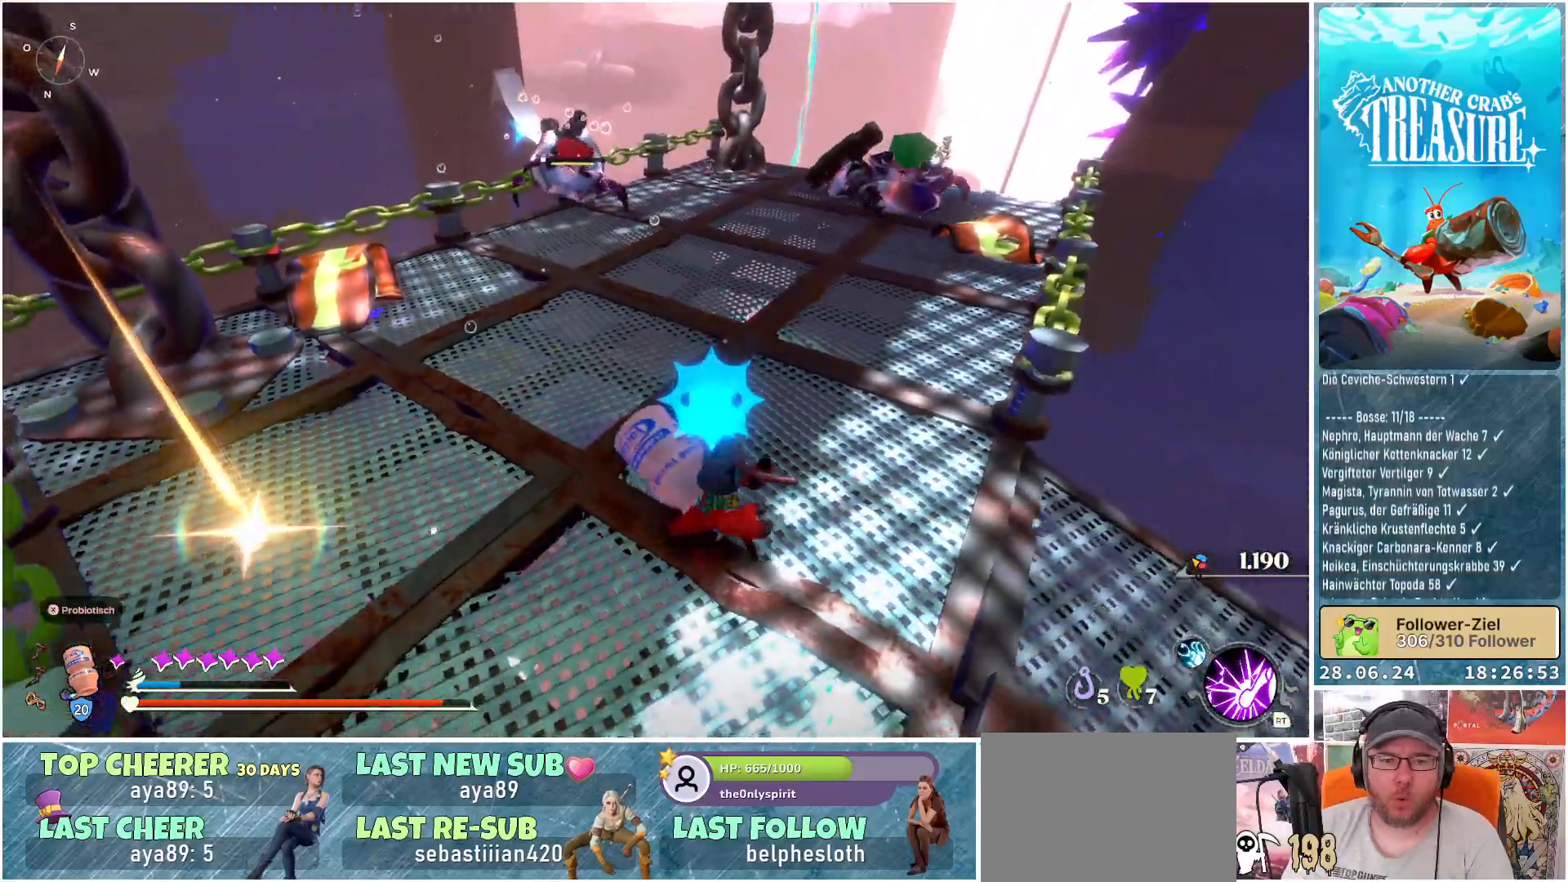
{"buttons": [], "left_stick": "right", "right_stick": "center", "events": [[400, "left_stick", "right"]]}
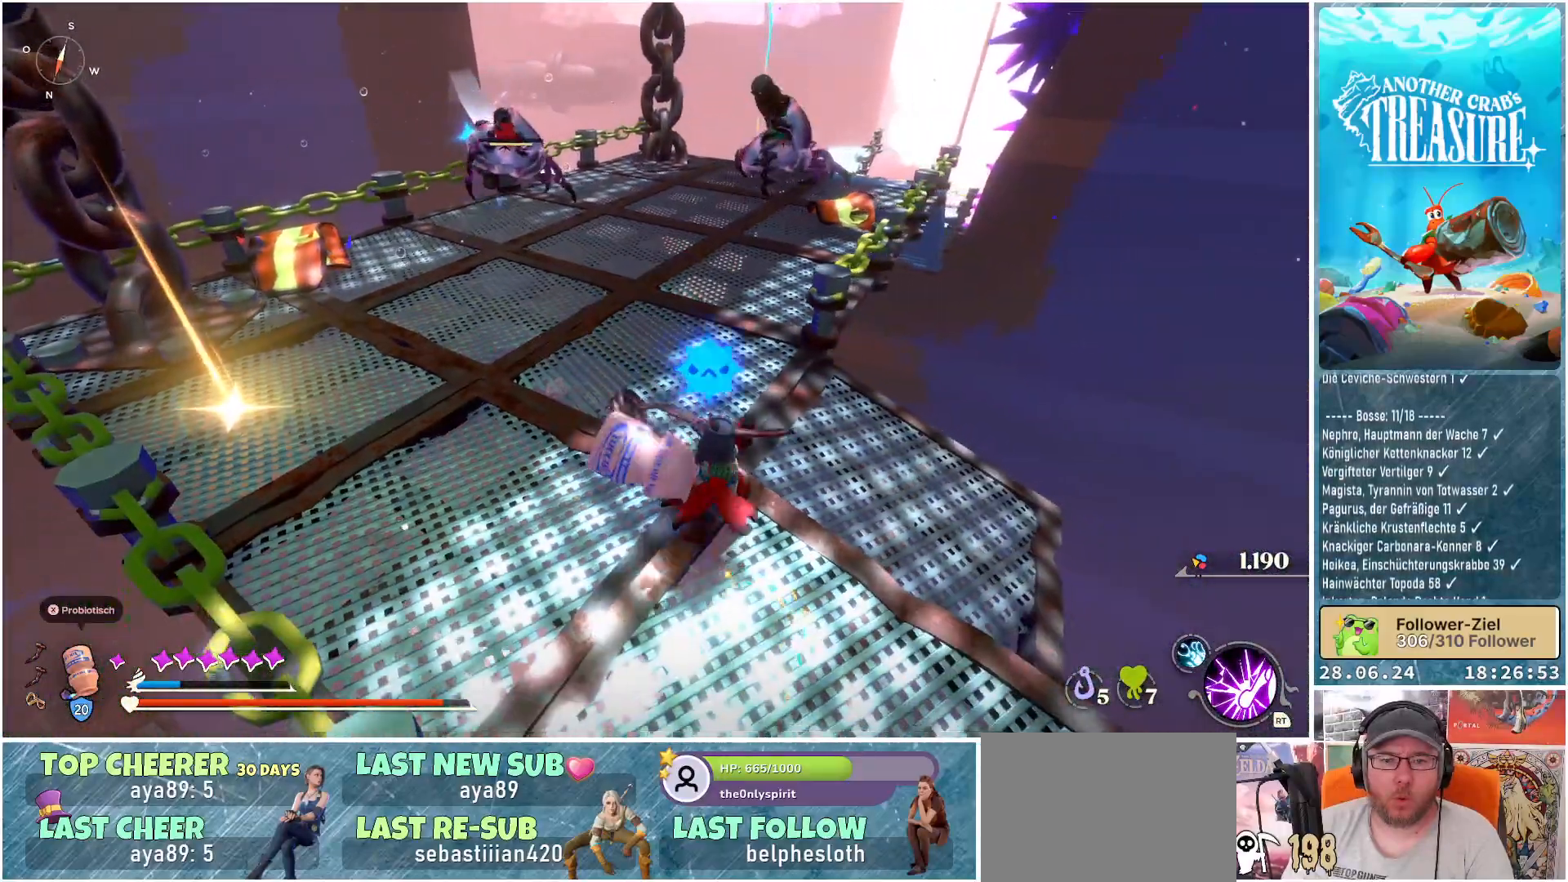
{"buttons": [], "left_stick": "down-left", "right_stick": "center", "events": [[83, "left_stick", "up-right"], [233, "left_stick", "center"], [417, "left_stick", "down-left"]]}
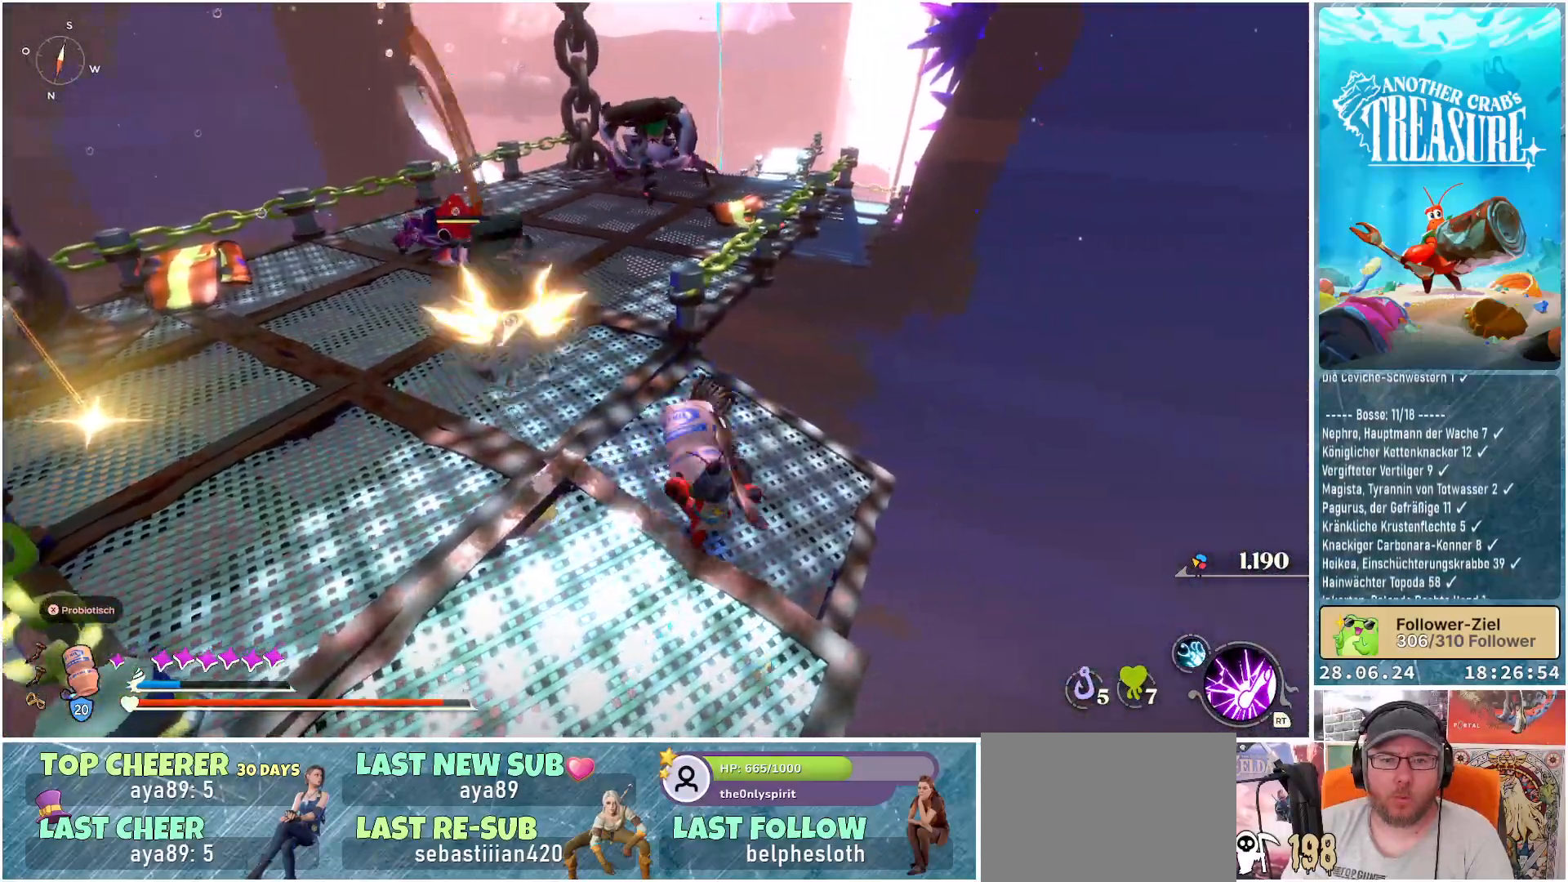
{"buttons": [], "left_stick": "left", "right_stick": "center", "events": [[350, "left_stick", "left"]]}
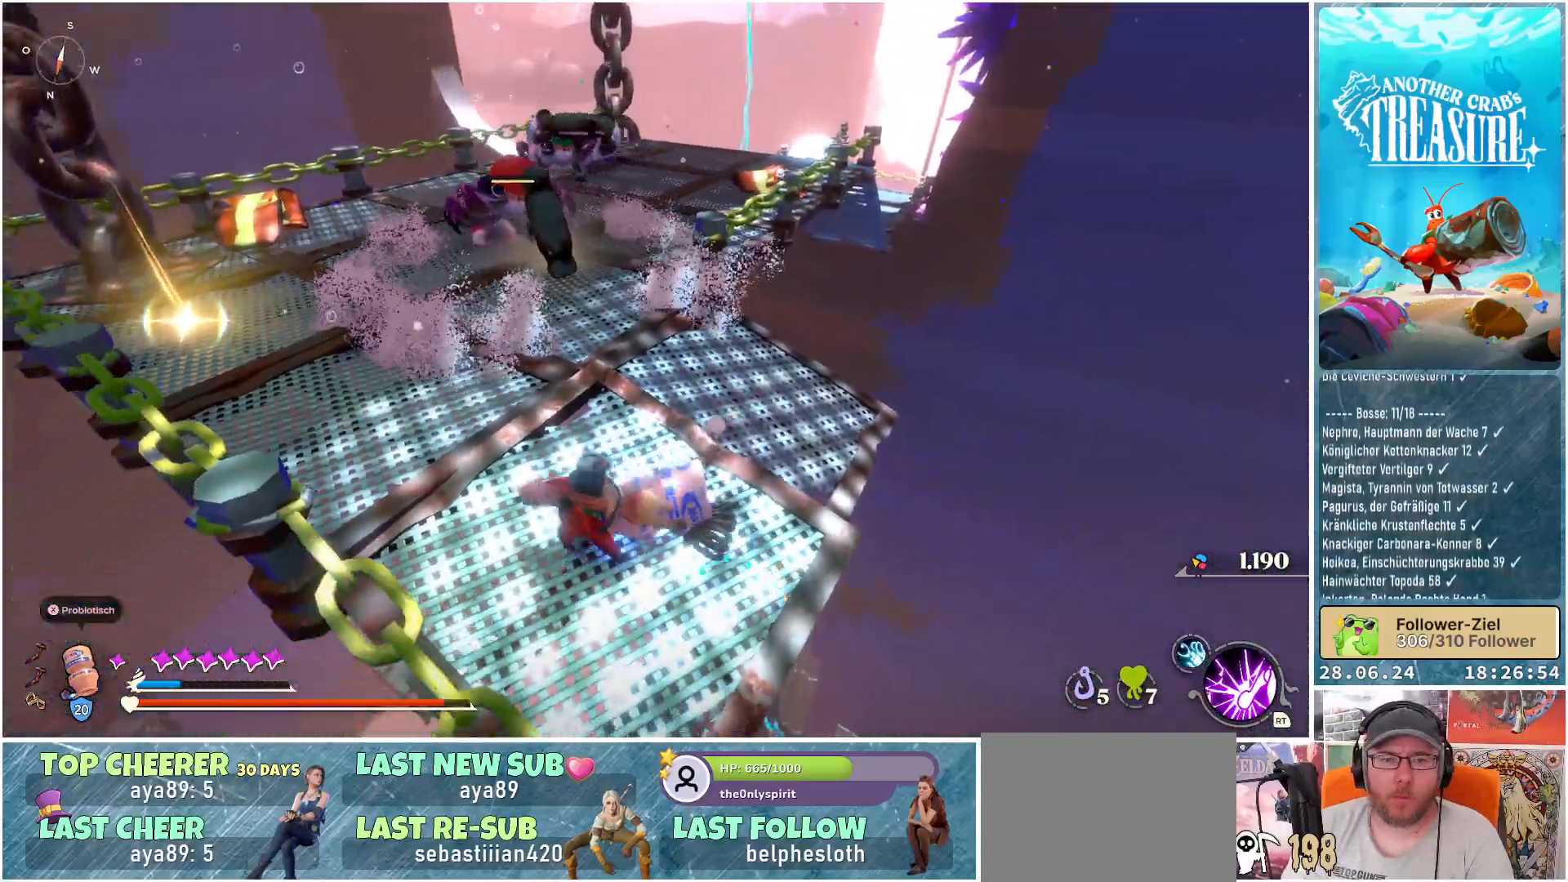
{"buttons": ["B"], "left_stick": "up", "right_stick": "center", "events": [[150, "left_stick", "up"], [200, "B", "down"]]}
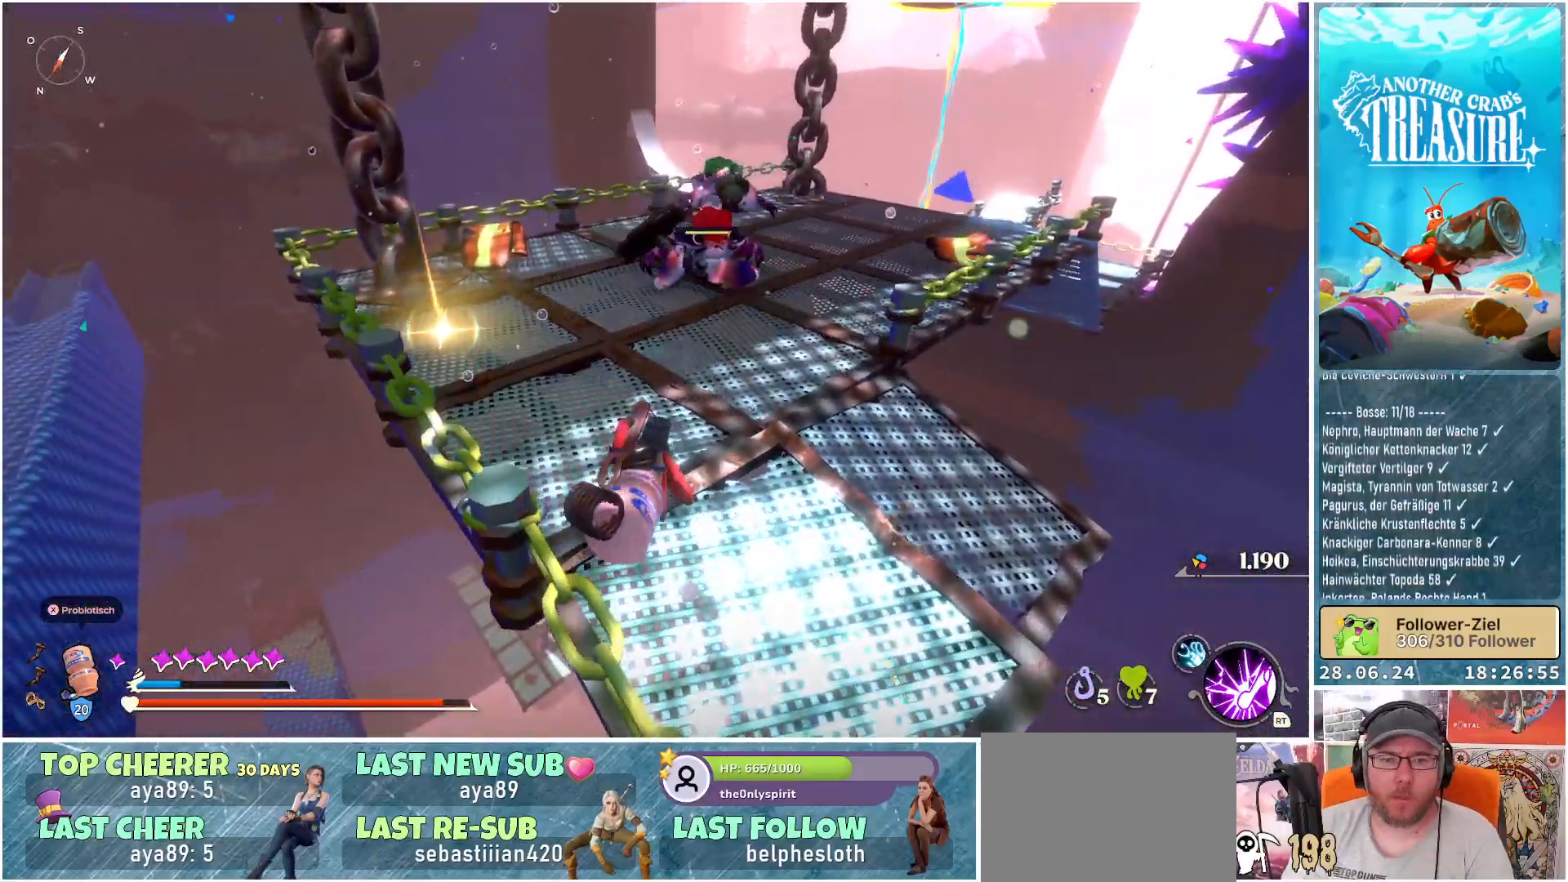
{"buttons": ["B", "R1"], "left_stick": "up", "right_stick": "center", "events": [[17, "left_stick", "up-right"], [250, "left_stick", "up"], [433, "R1", "down"]]}
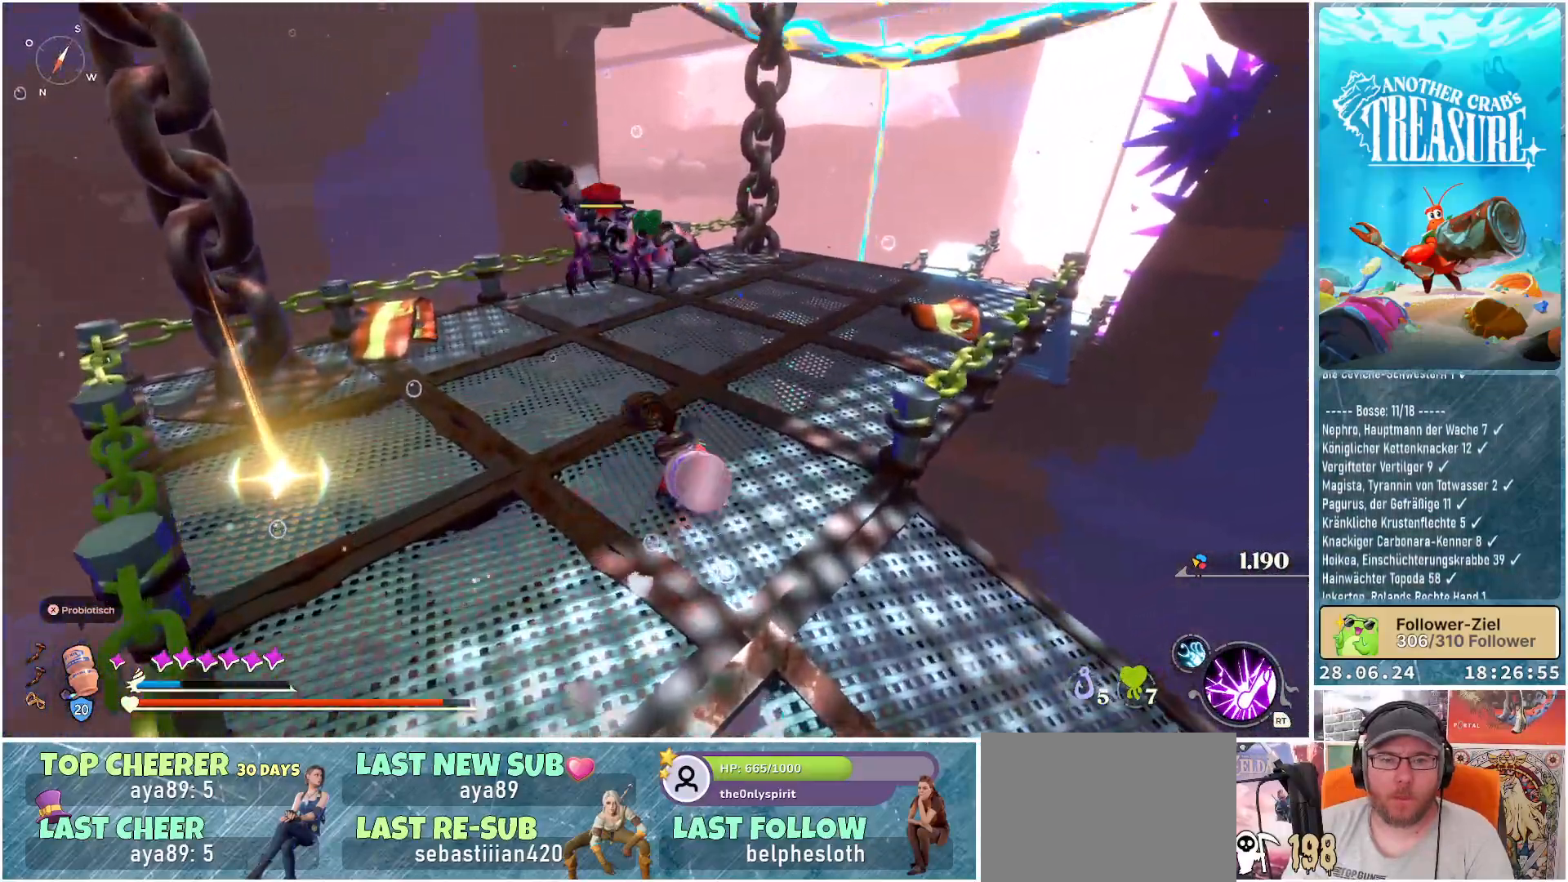
{"buttons": ["B"], "left_stick": "up", "right_stick": "center", "events": [[83, "R1", "up"]]}
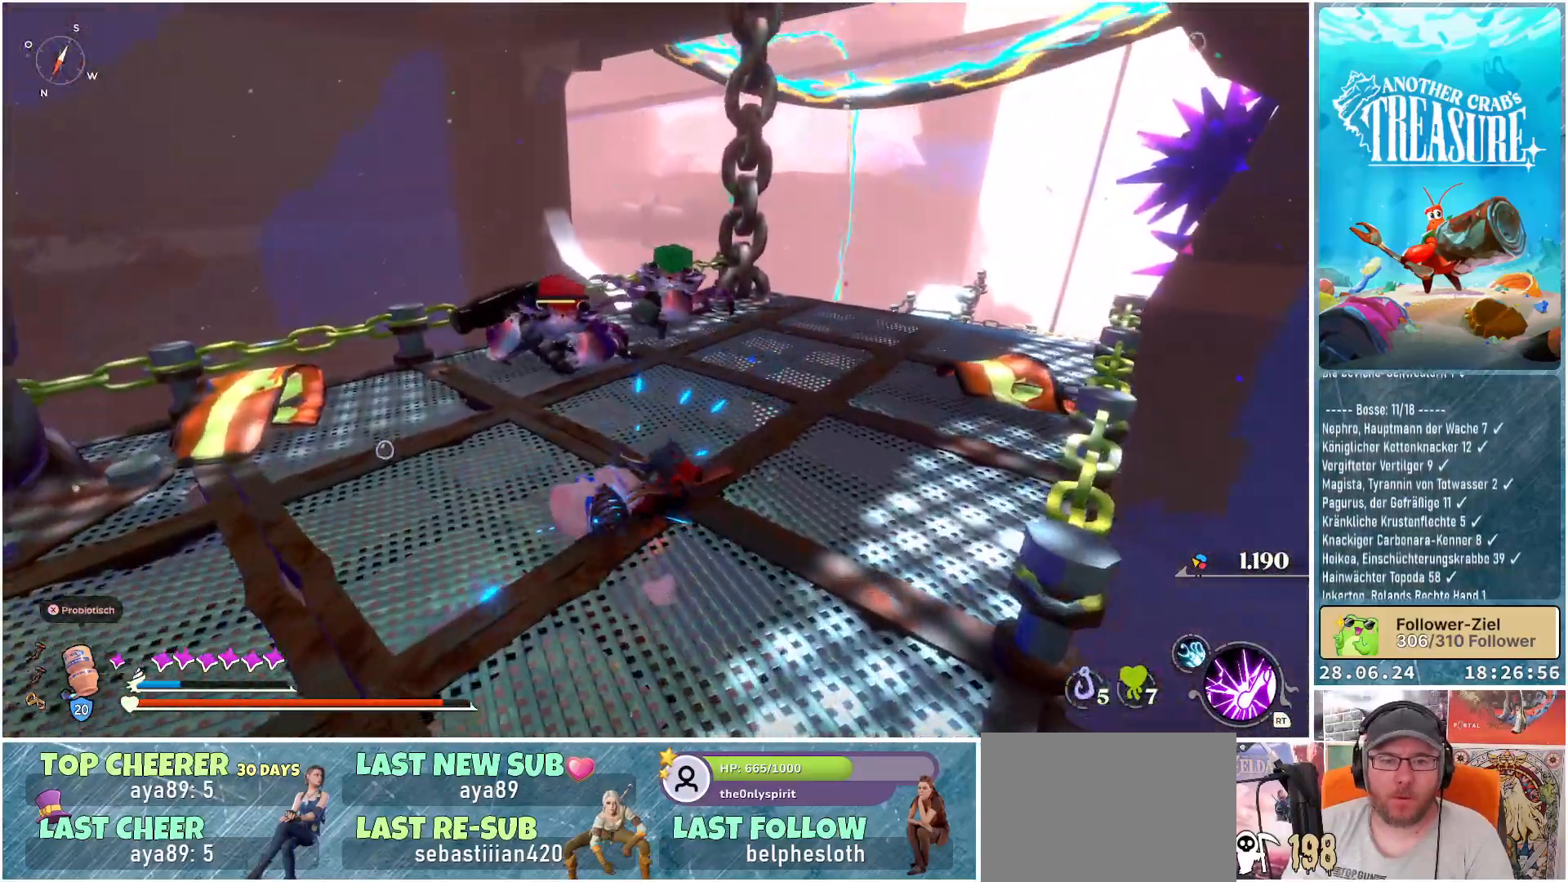
{"buttons": [], "left_stick": "center", "right_stick": "center", "events": [[483, "B", "up"], [483, "left_stick", "center"]]}
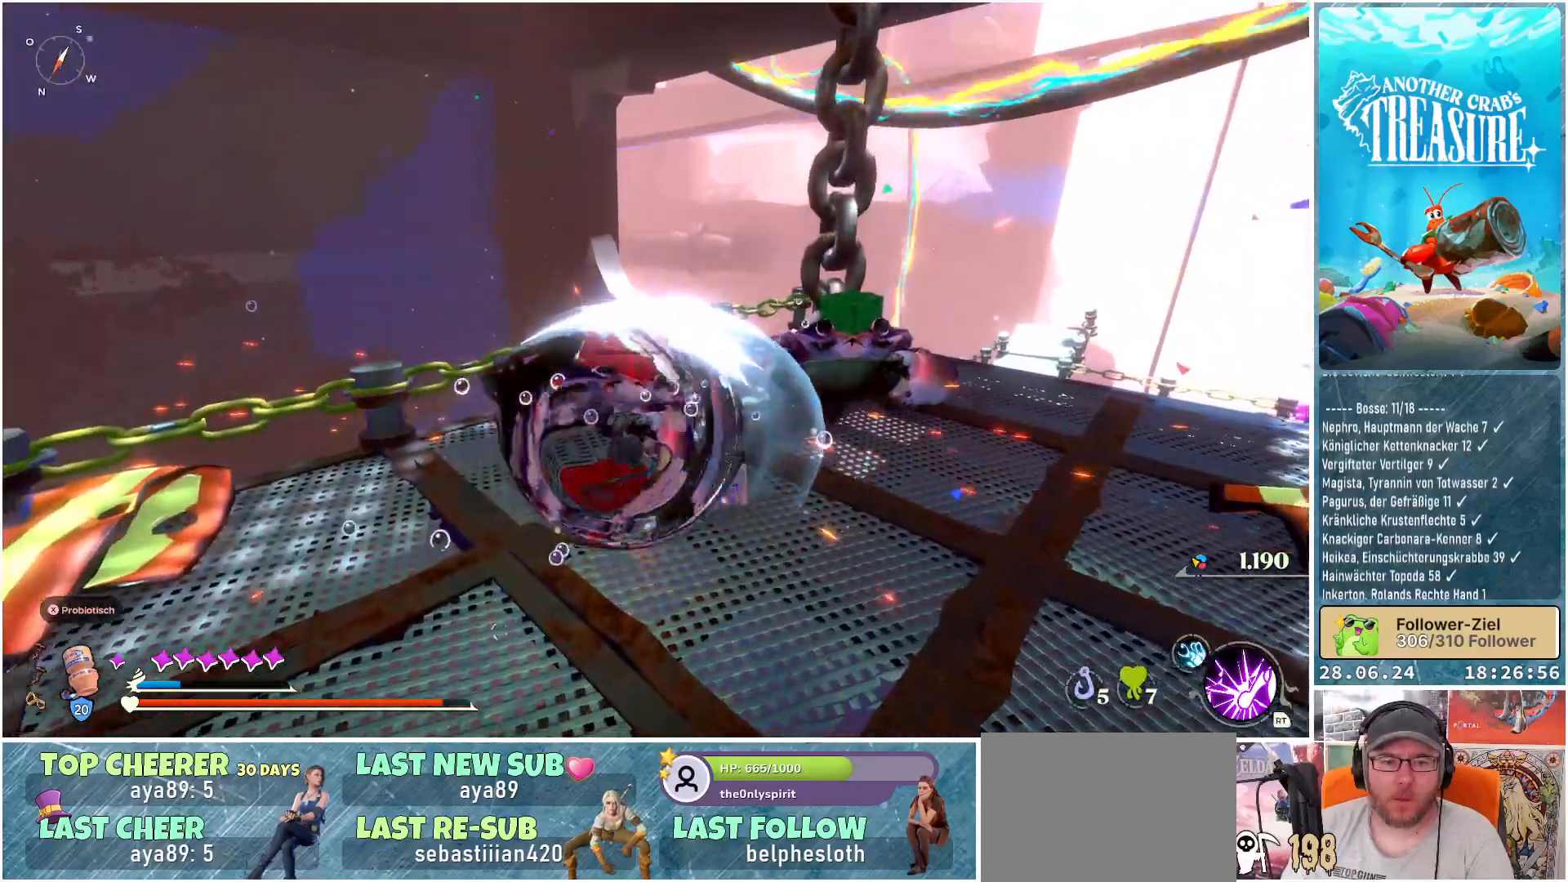
{"buttons": ["B"], "left_stick": "down", "right_stick": "center", "events": [[100, "left_stick", "down"], [450, "B", "down"]]}
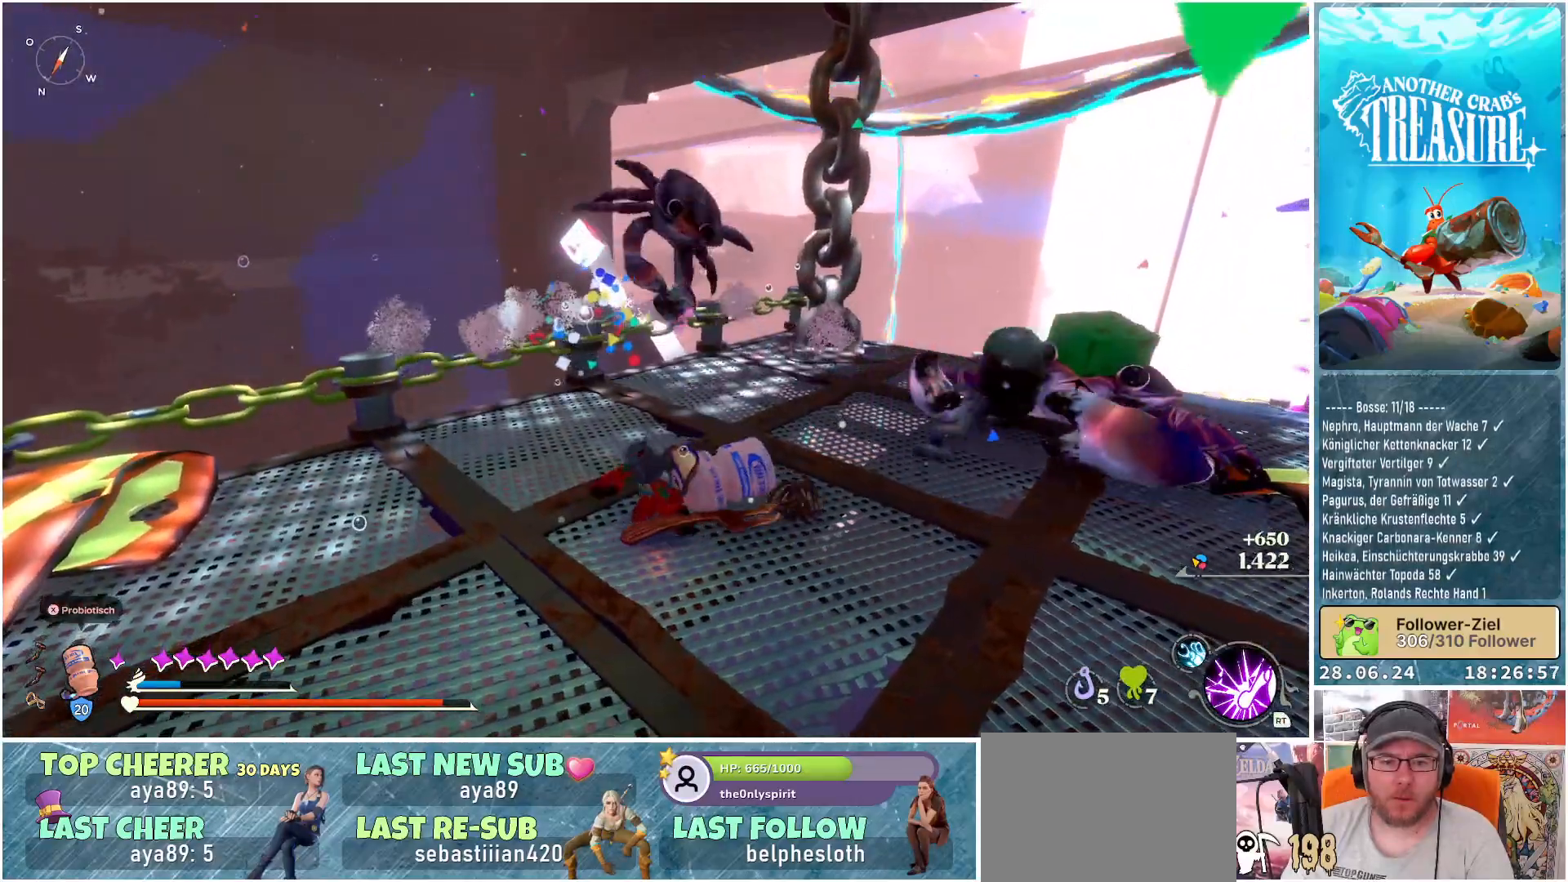
{"buttons": [], "left_stick": "down", "right_stick": "right", "events": [[83, "B", "up"], [350, "right_stick", "right"]]}
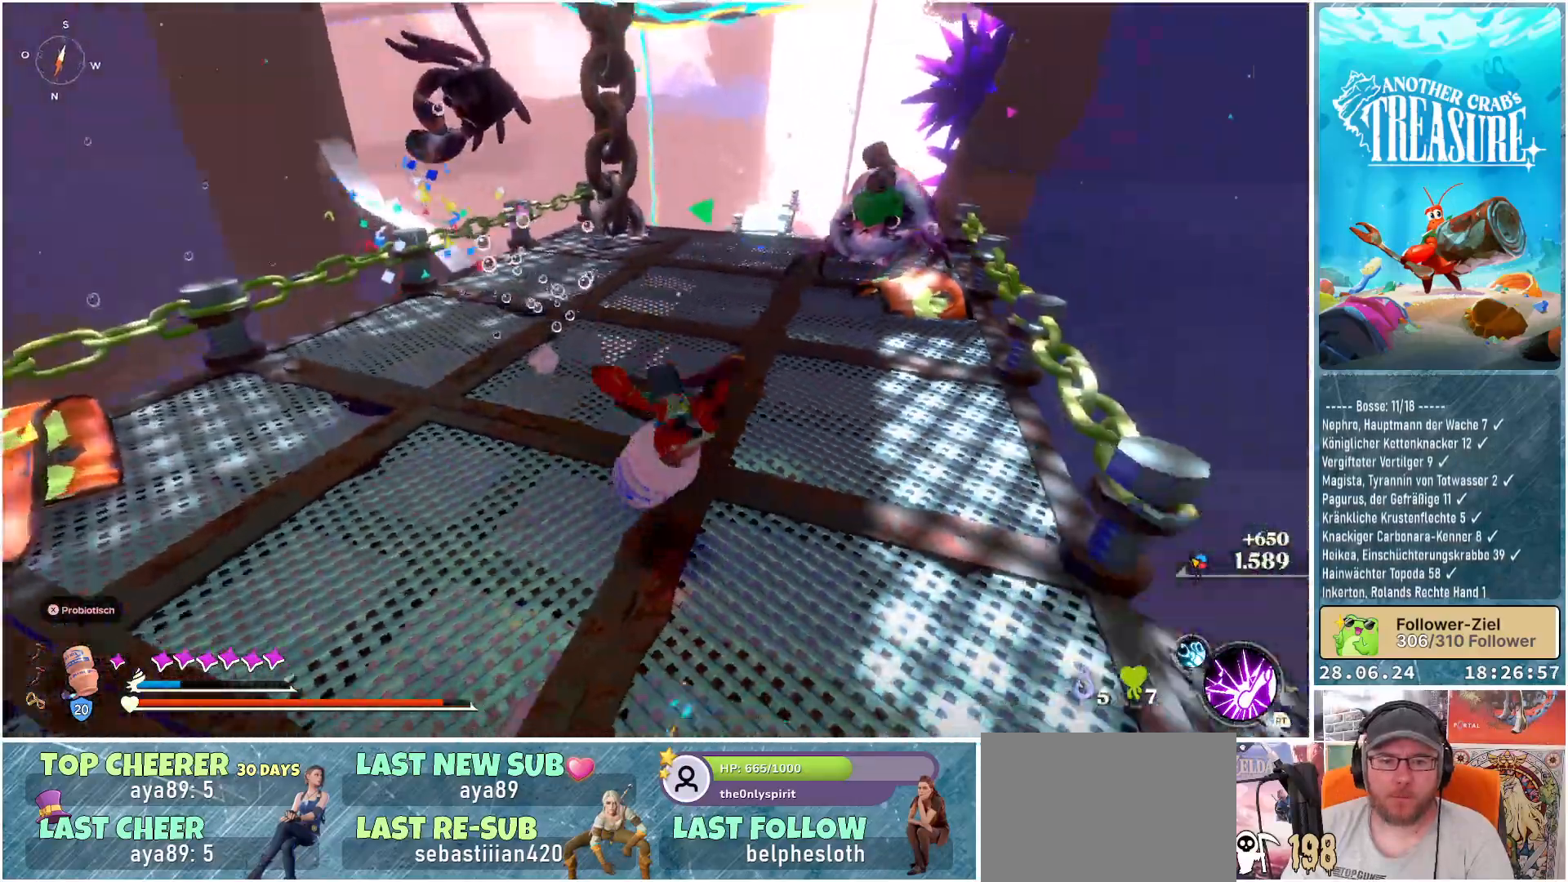
{"buttons": [], "left_stick": "down", "right_stick": "center", "events": [[150, "right_stick", "center"]]}
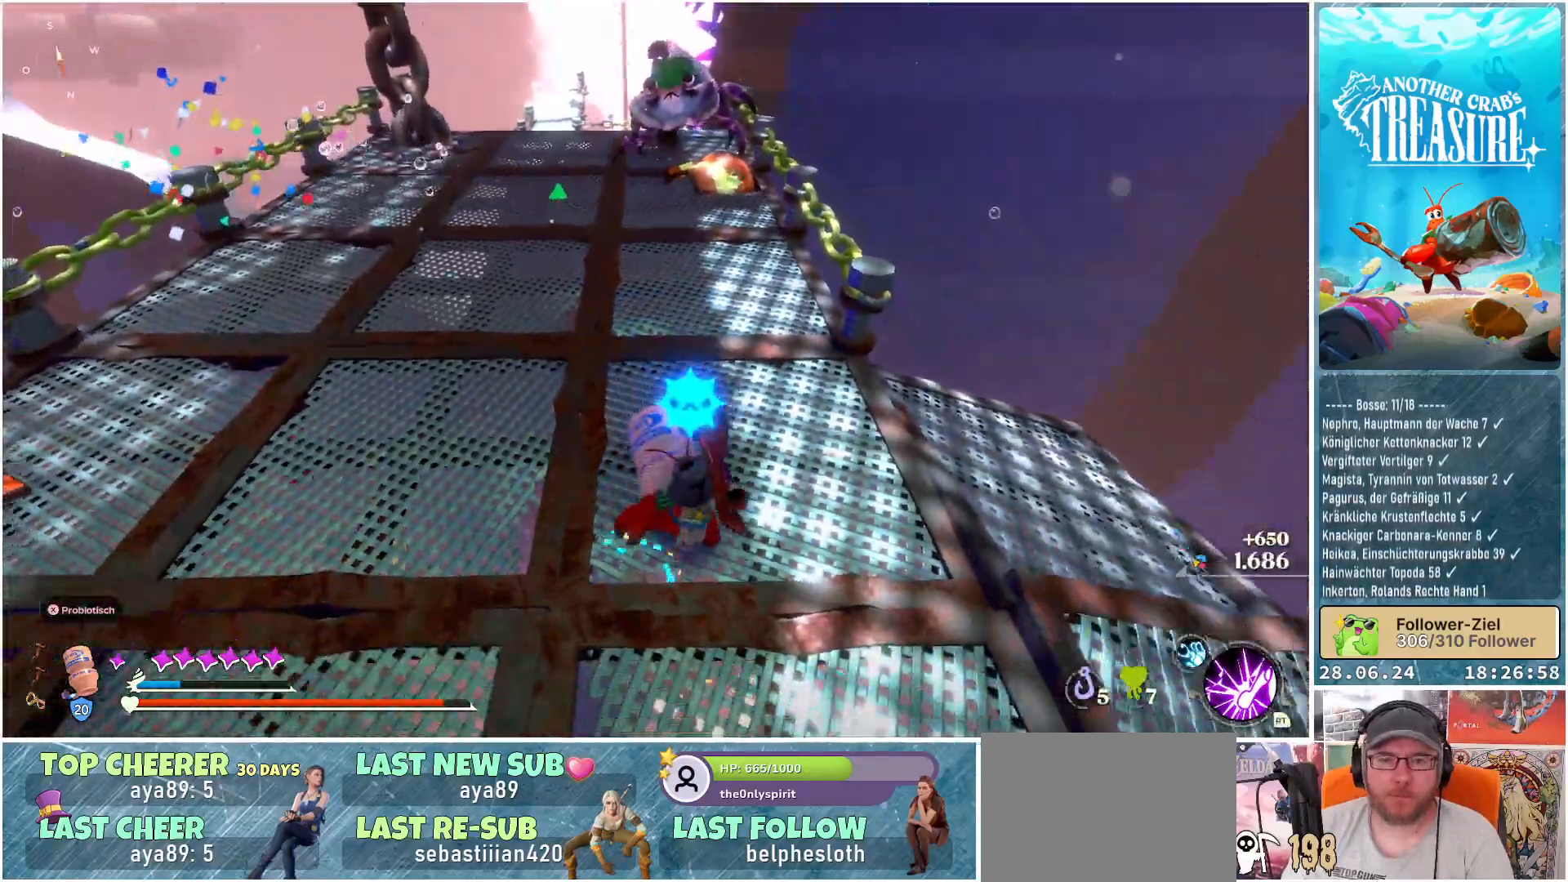
{"buttons": [], "left_stick": "down-right", "right_stick": "center", "events": [[167, "left_stick", "right"], [417, "left_stick", "down-right"]]}
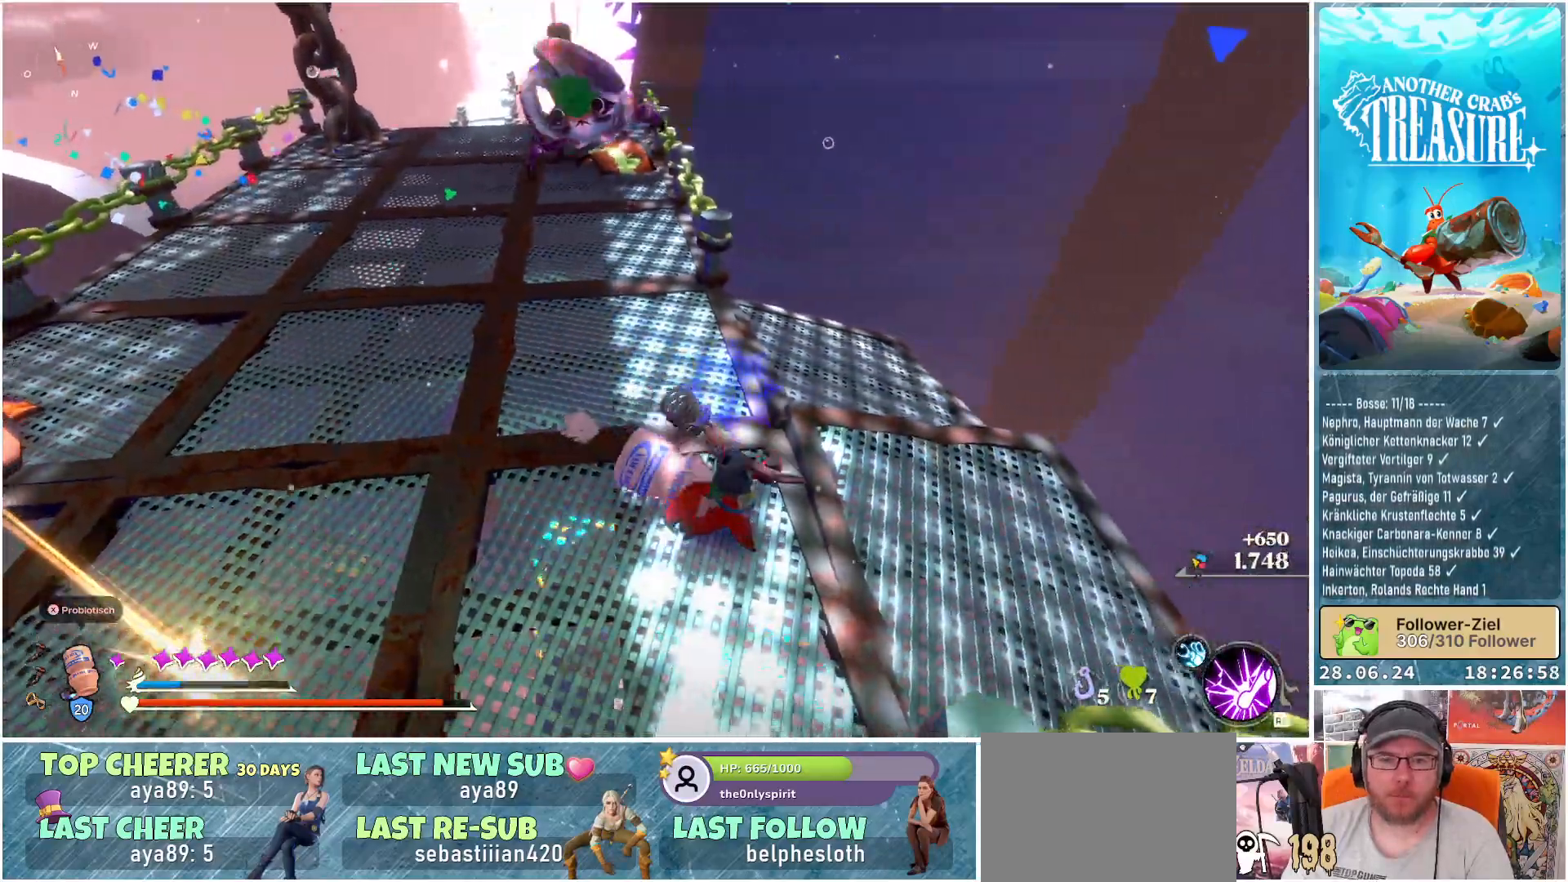
{"buttons": ["B"], "left_stick": "up", "right_stick": "center", "events": [[333, "left_stick", "up"], [483, "B", "down"]]}
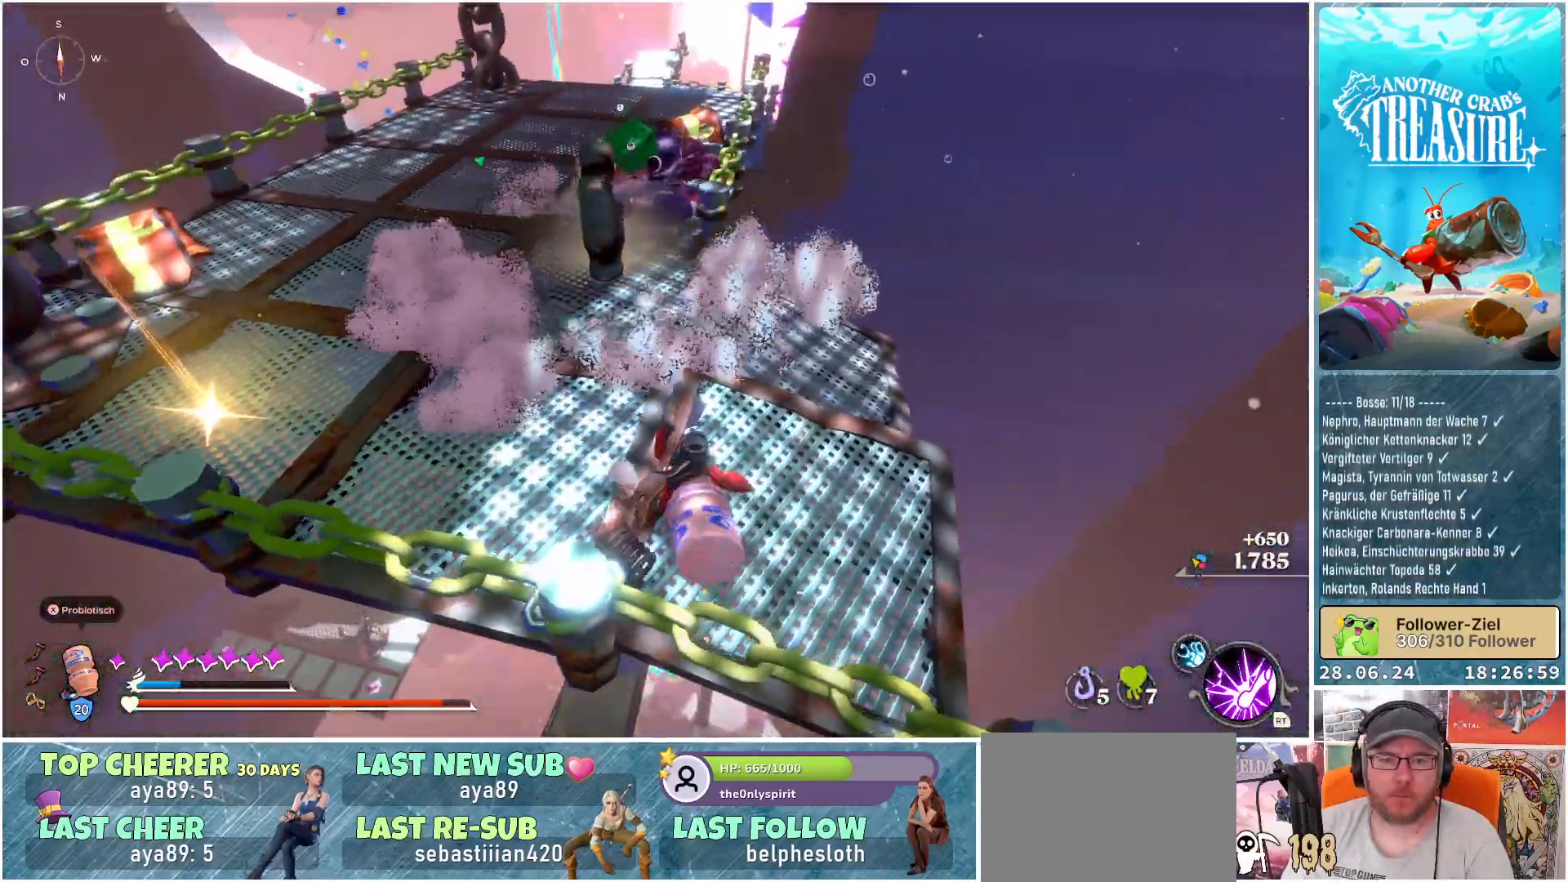
{"buttons": ["B", "R1"], "left_stick": "up", "right_stick": "center", "events": [[433, "R1", "down"]]}
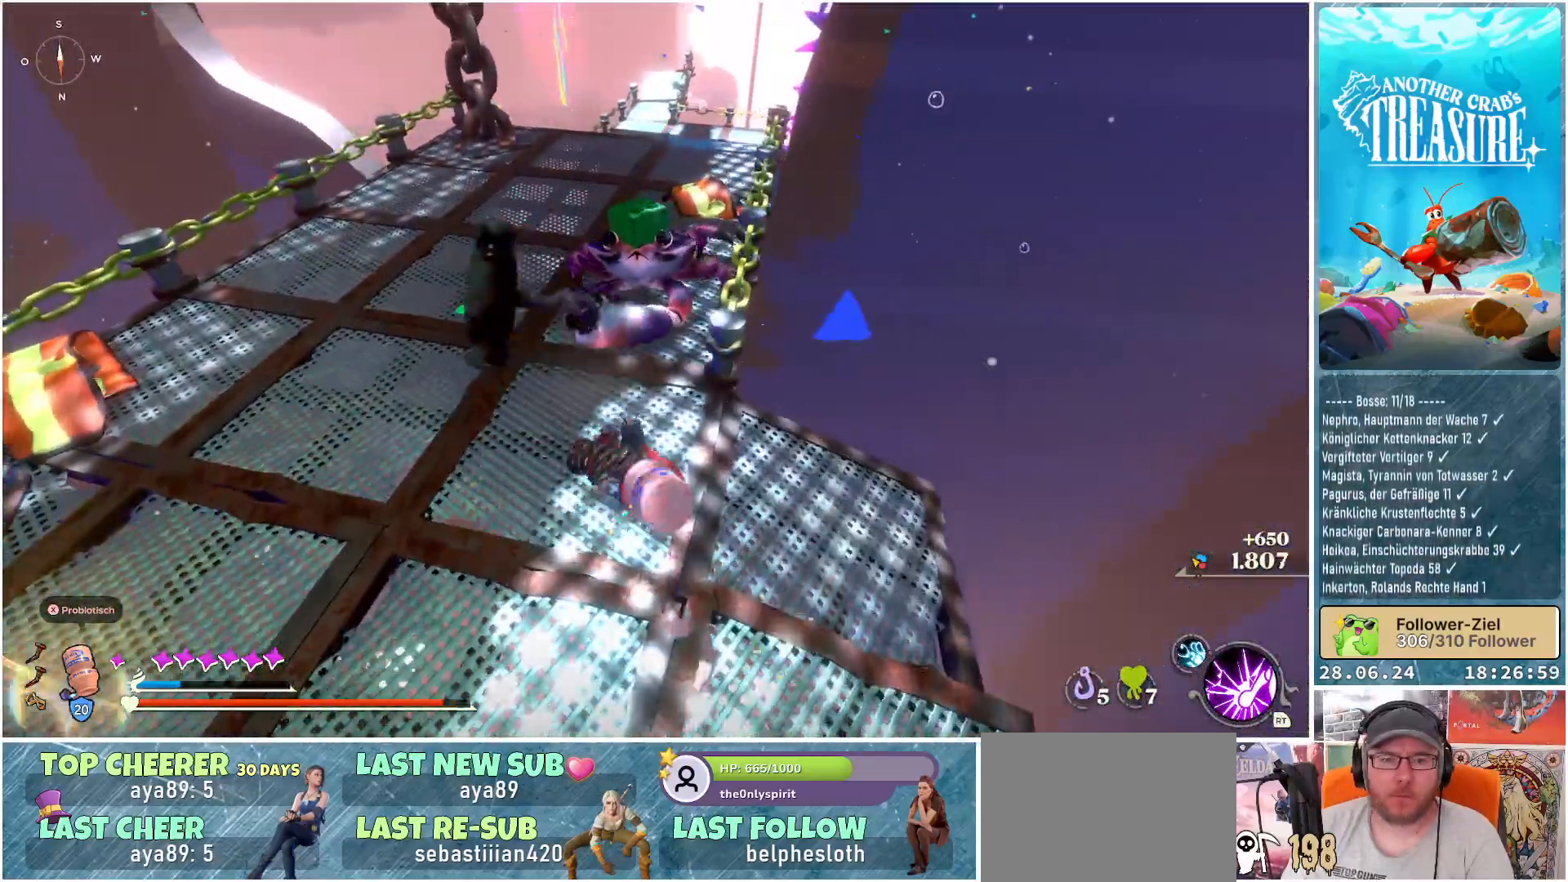
{"buttons": ["B"], "left_stick": "up", "right_stick": "center", "events": [[100, "R1", "up"]]}
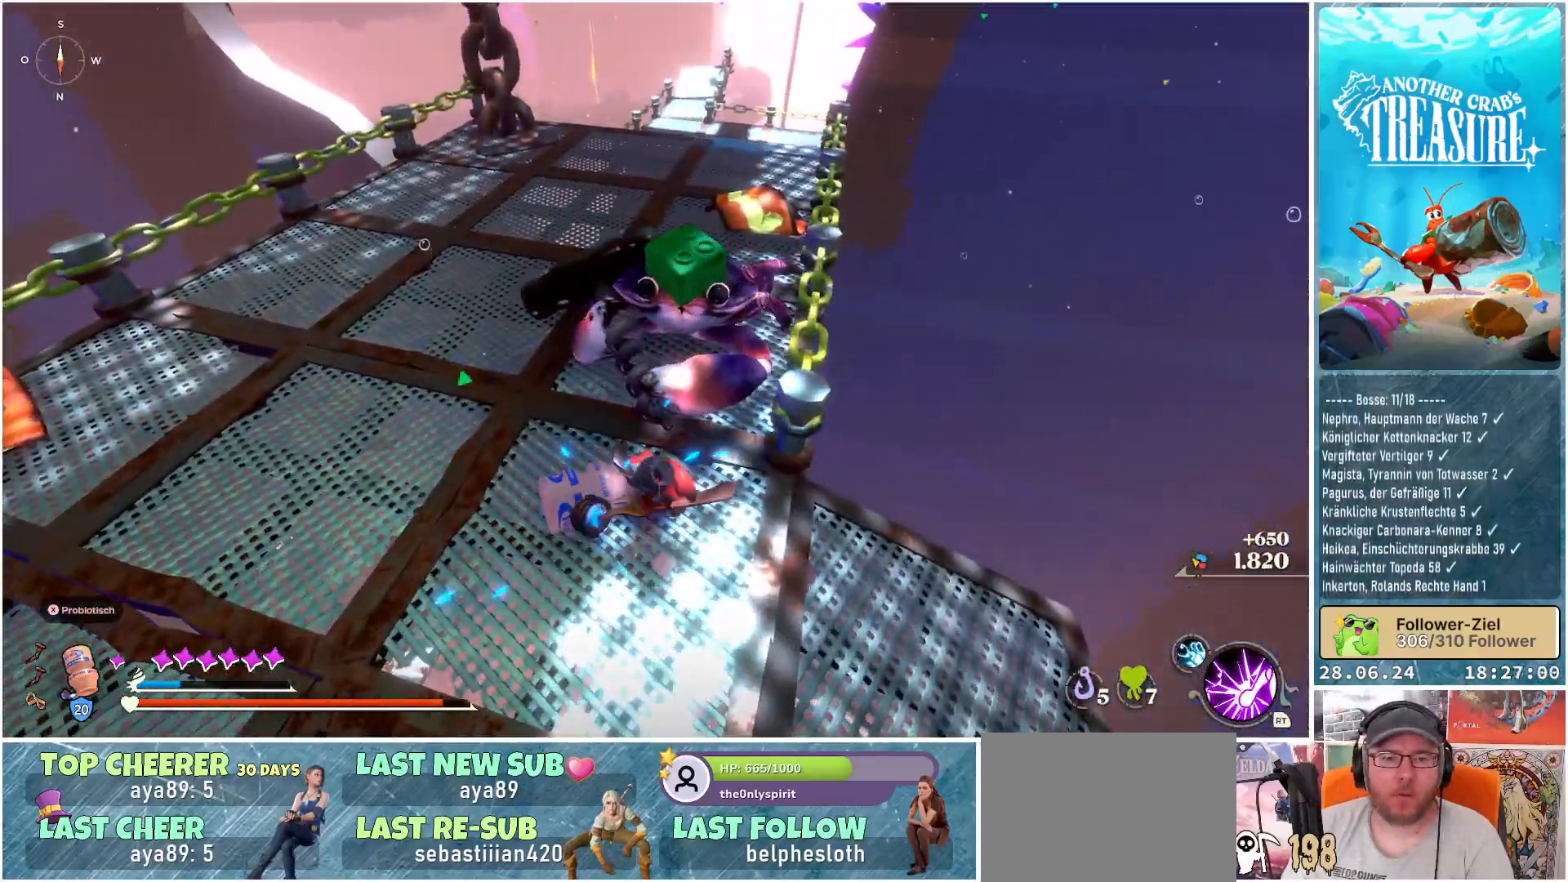
{"buttons": [], "left_stick": "center", "right_stick": "center", "events": [[167, "left_stick", "center"], [383, "B", "up"]]}
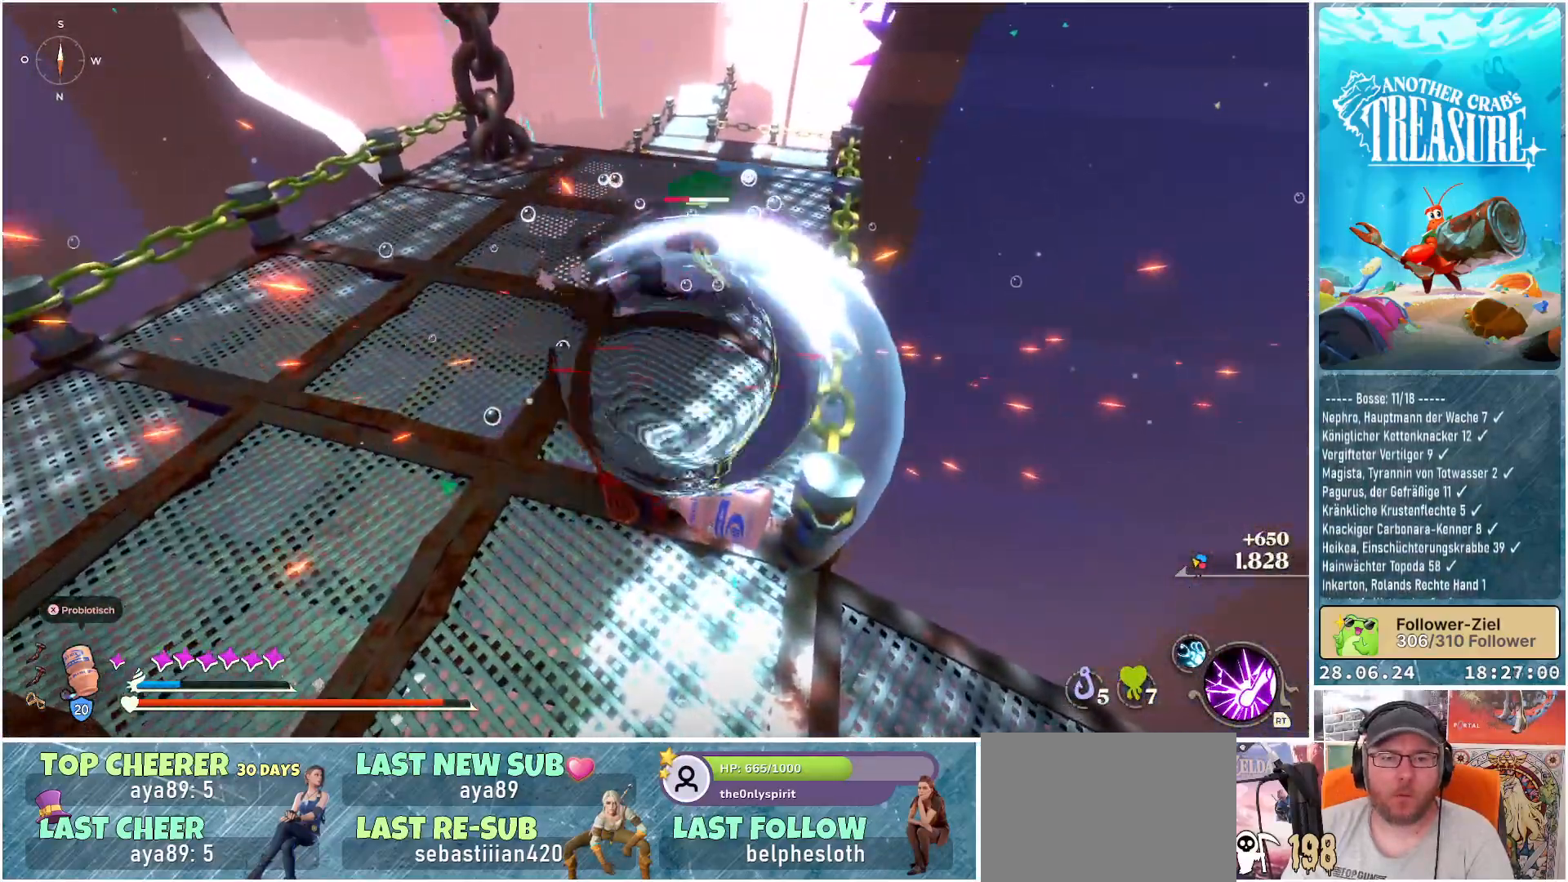
{"buttons": [], "left_stick": "down", "right_stick": "center", "events": [[183, "R3", "down"], [217, "left_stick", "down"], [267, "R3", "up"]]}
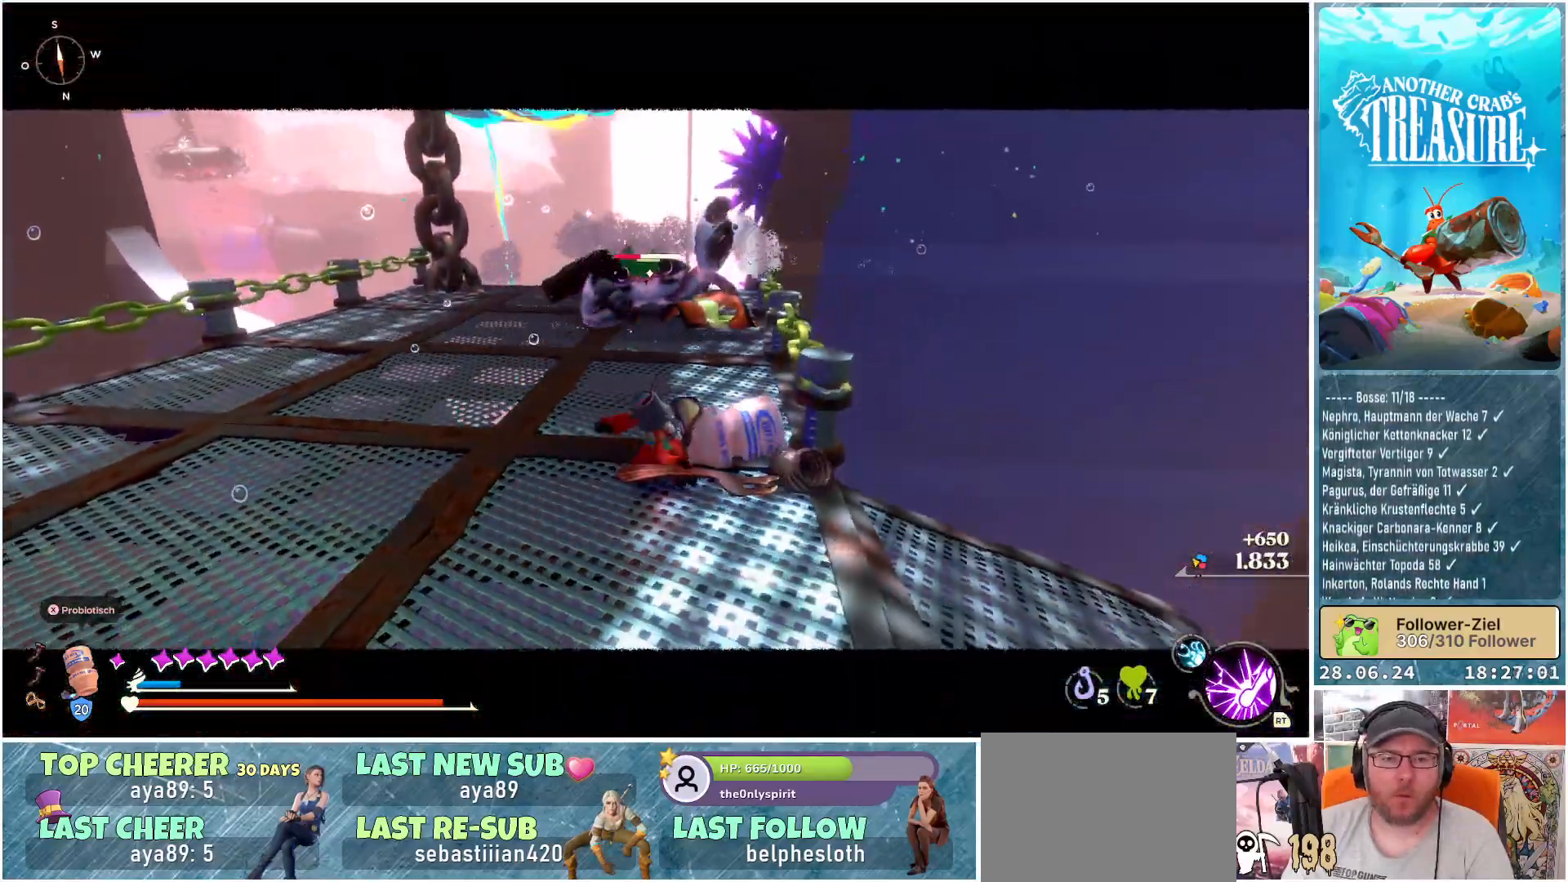
{"buttons": [], "left_stick": "down", "right_stick": "center", "events": []}
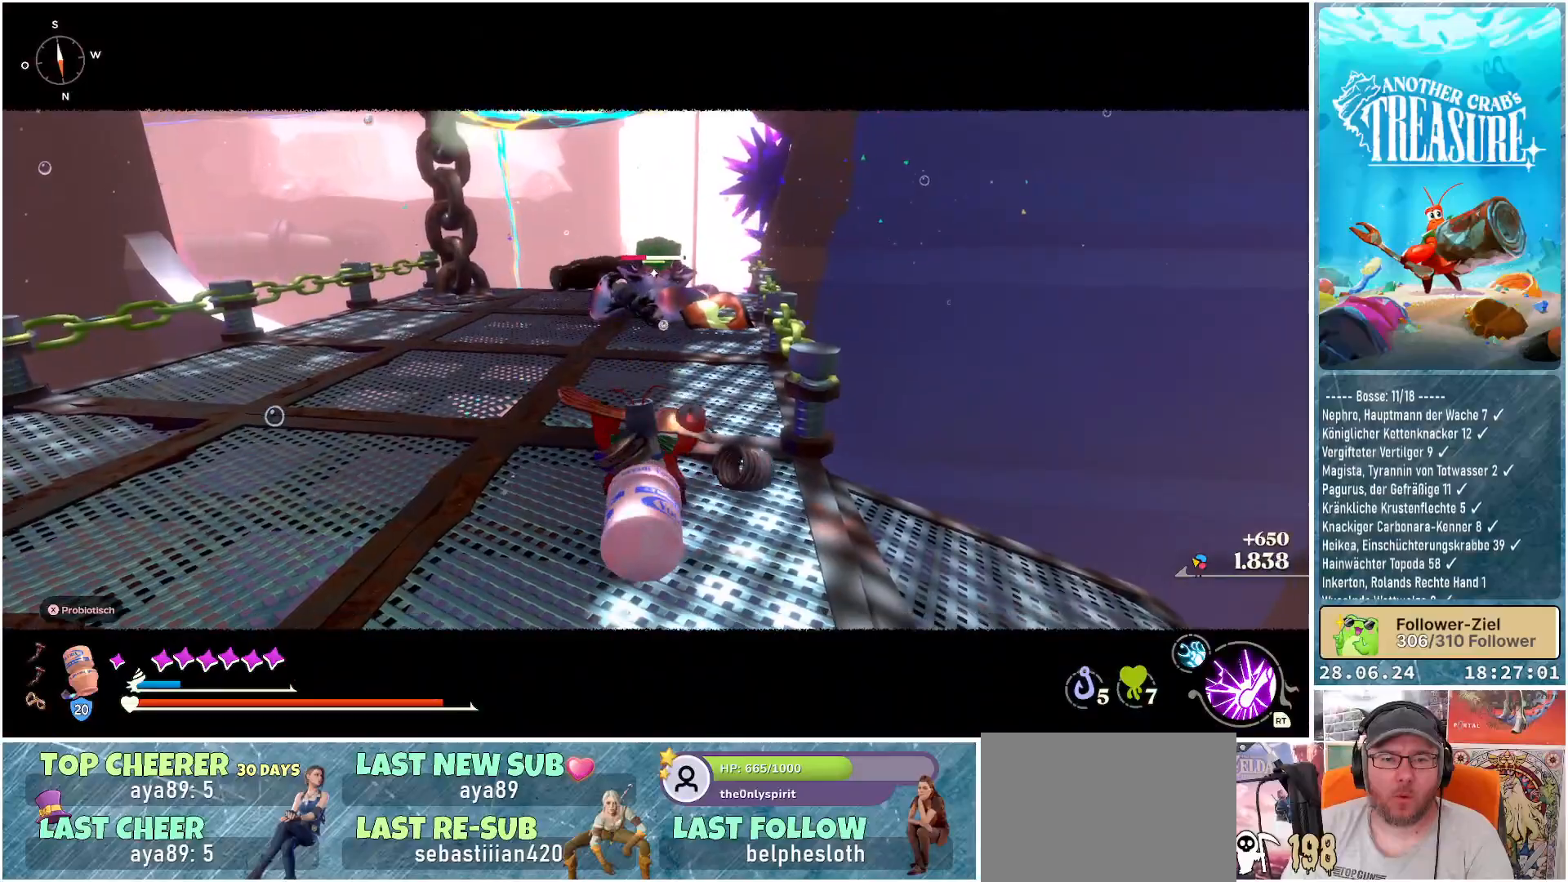
{"buttons": [], "left_stick": "down", "right_stick": "center", "events": []}